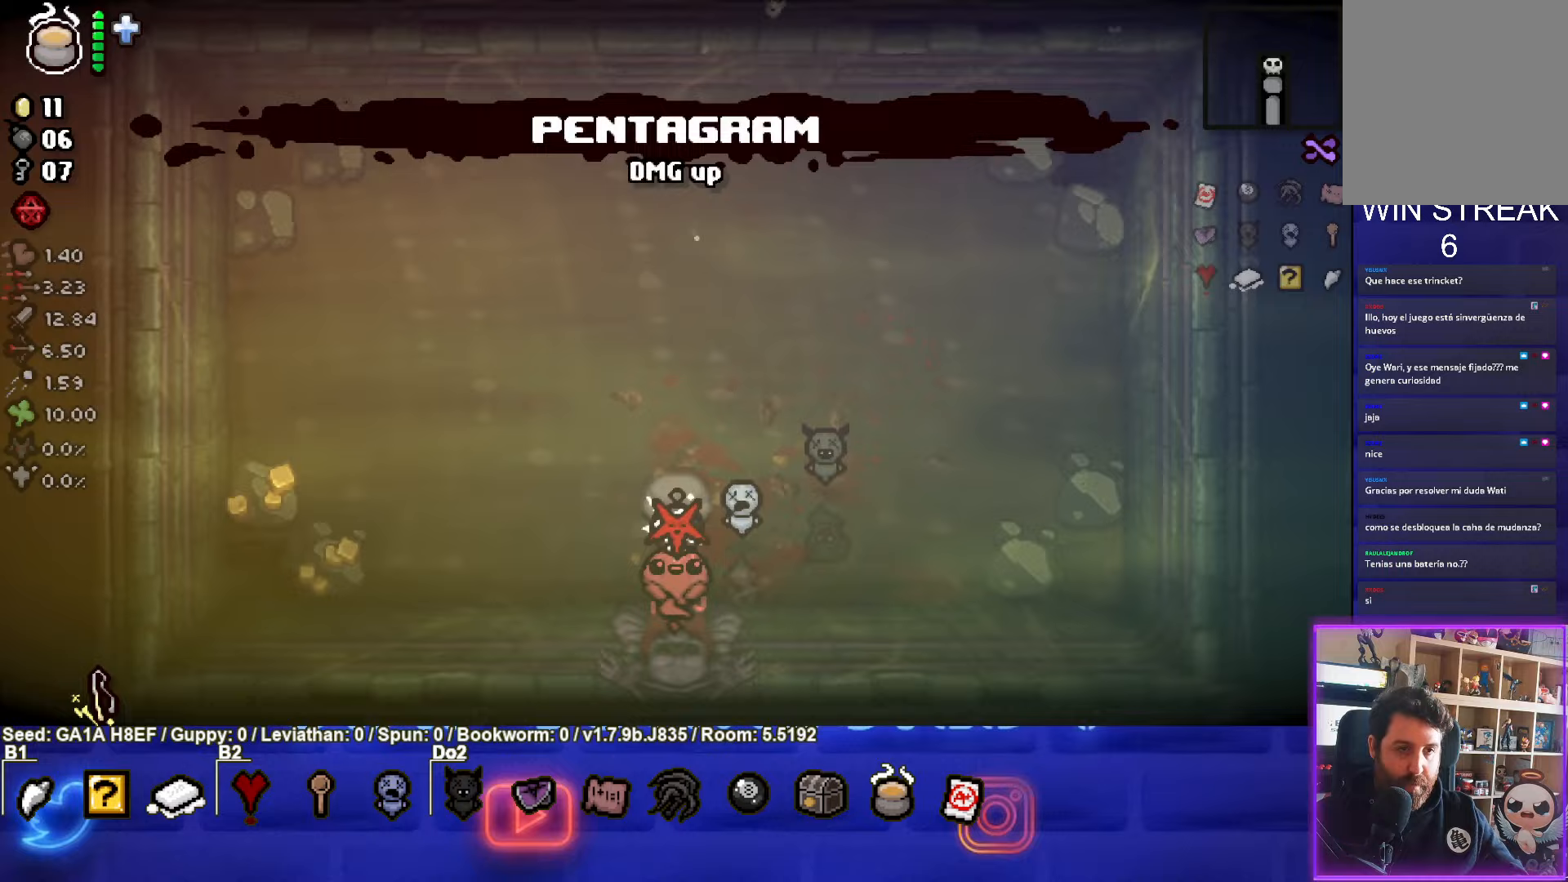
Gameplay with a controller (PlayStation layout); each line is a JSON object with the inputs held at the frame after it. "events" lists button and stick changes between this image and that frame as [ms after this image, input, new state], when the widget could be followed in between. Not read: L1 L3 R3 right_stick.
{"buttons": [], "left_stick": "down", "events": [[350, "left_stick", "down"]]}
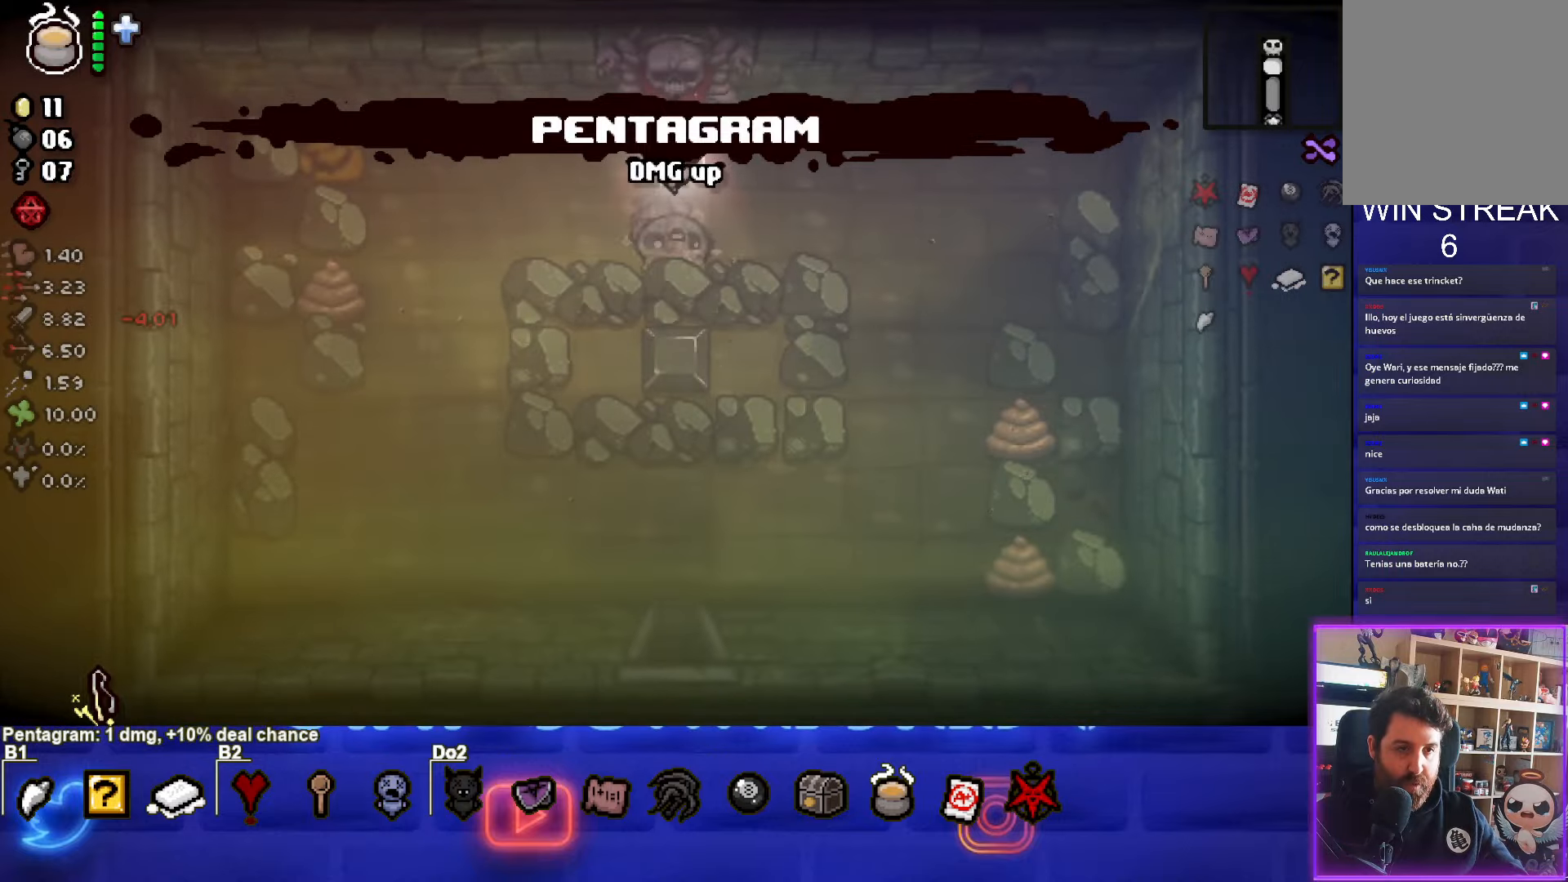
{"buttons": [], "left_stick": "down", "events": []}
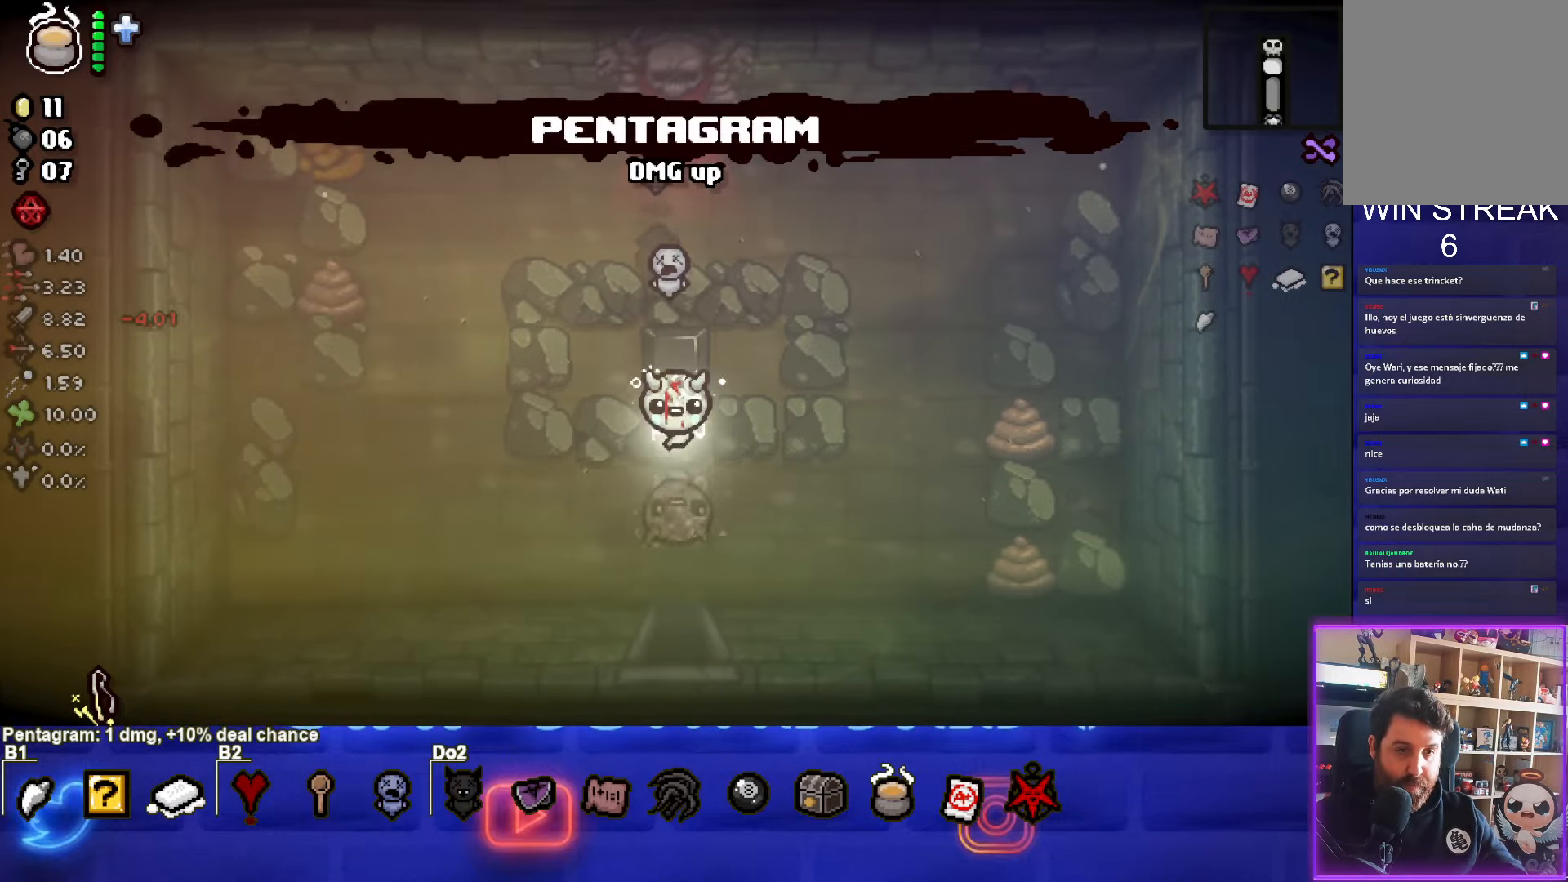
{"buttons": [], "left_stick": "center", "events": [[417, "left_stick", "center"]]}
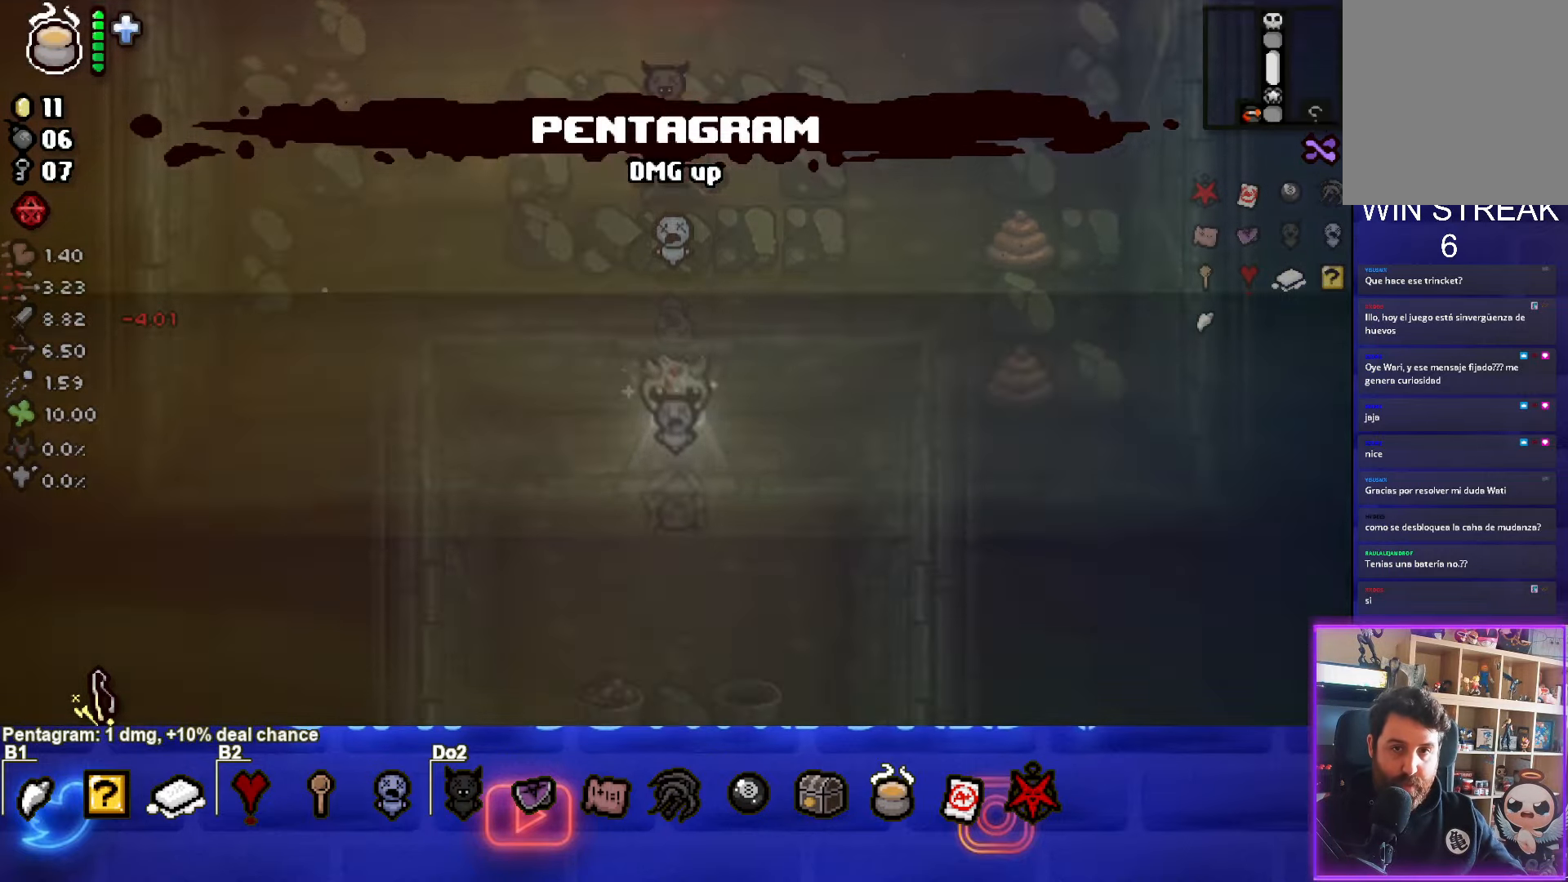
{"buttons": [], "left_stick": "down", "events": [[250, "left_stick", "down"]]}
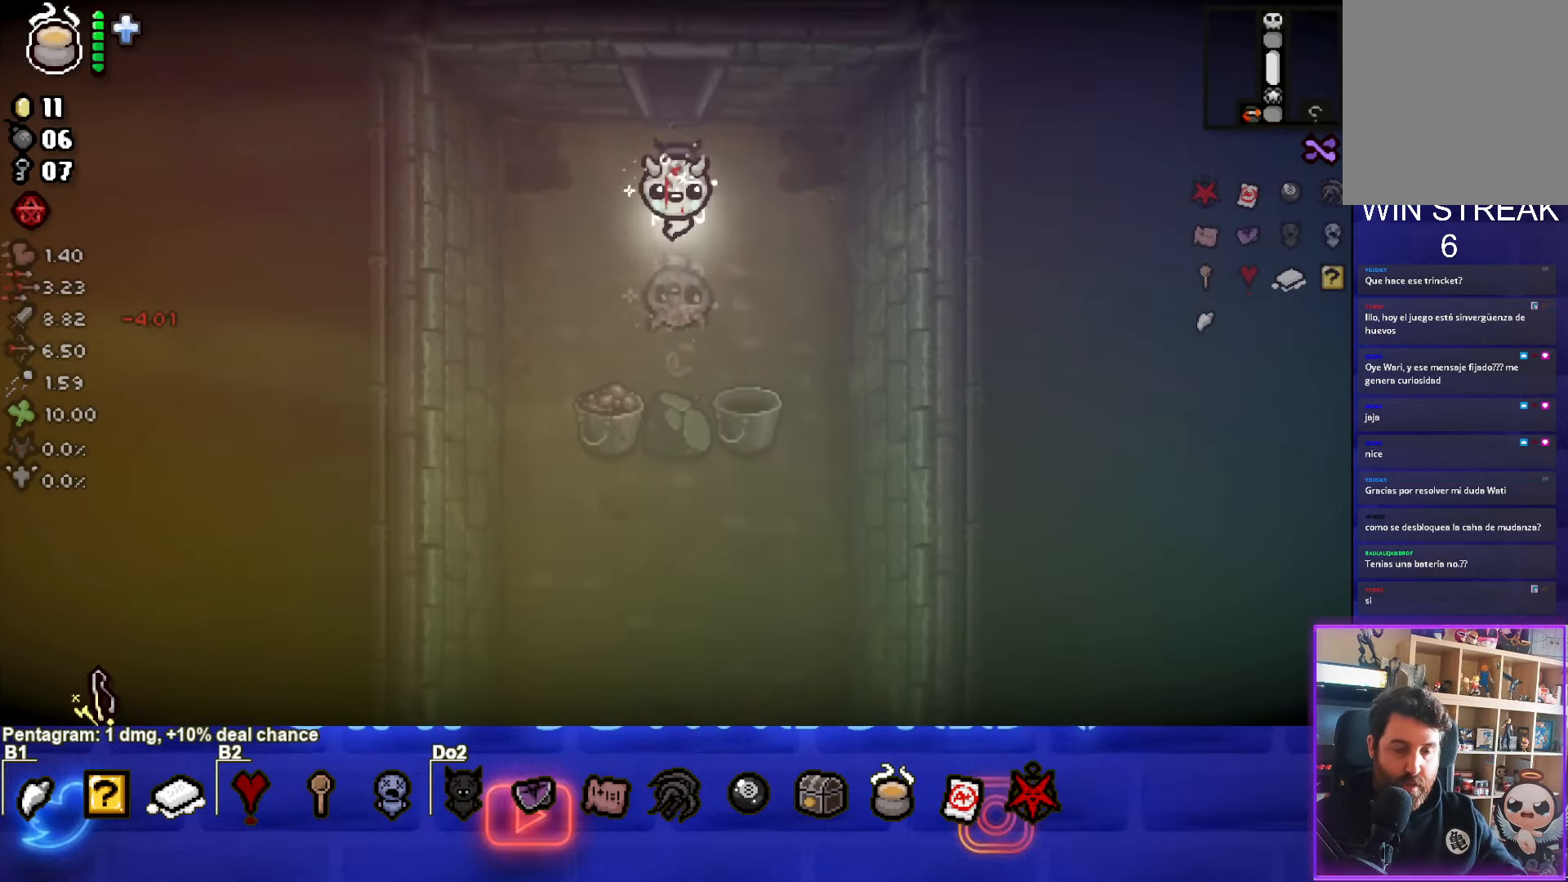
{"buttons": [], "left_stick": "down", "events": []}
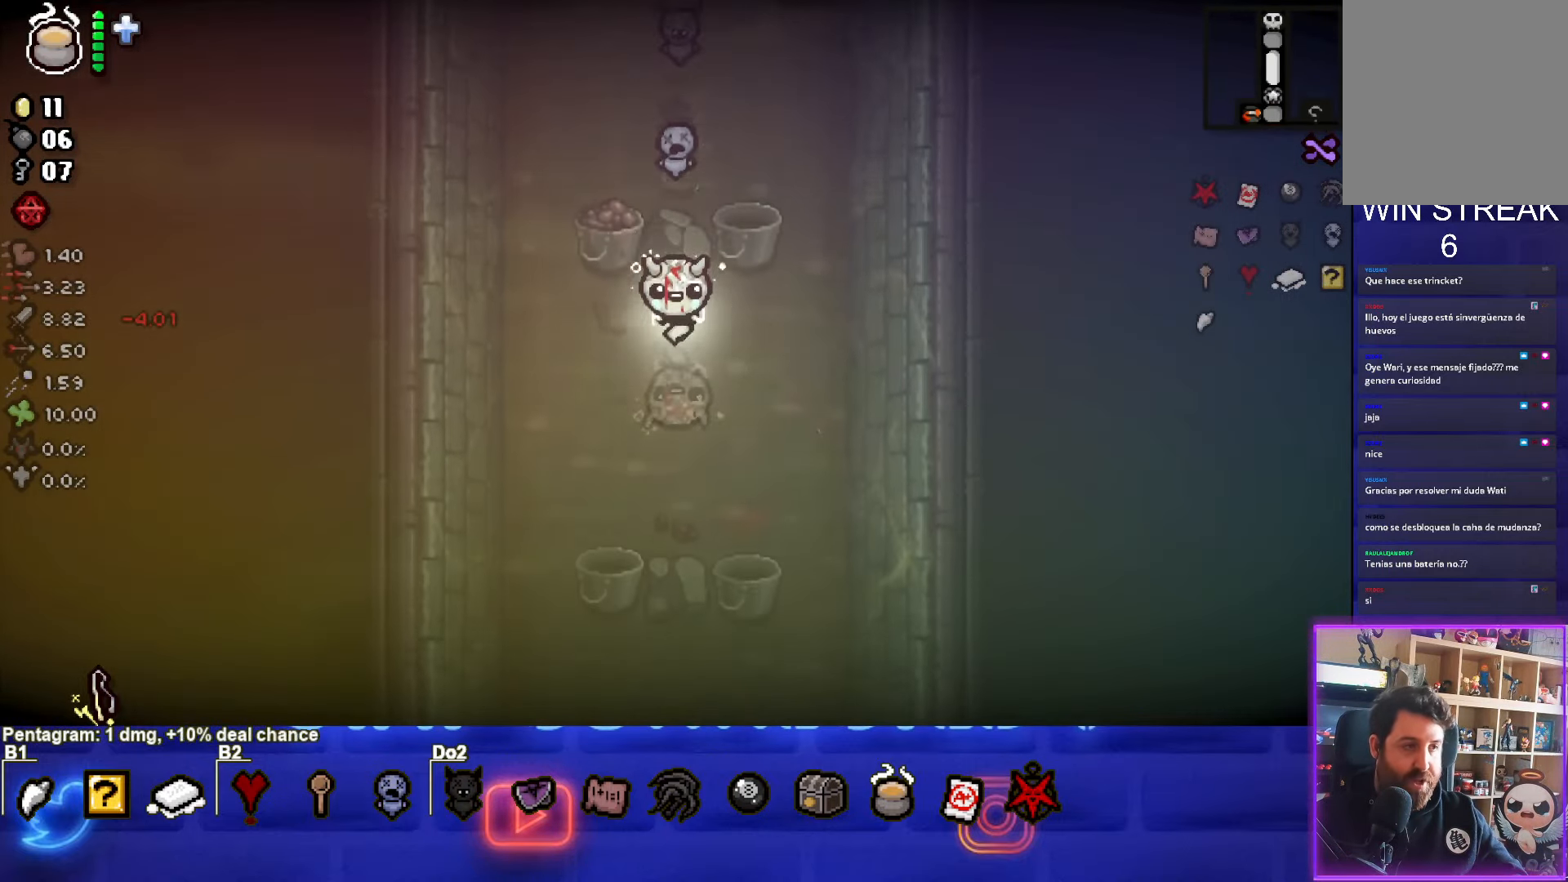
{"buttons": [], "left_stick": "down", "events": []}
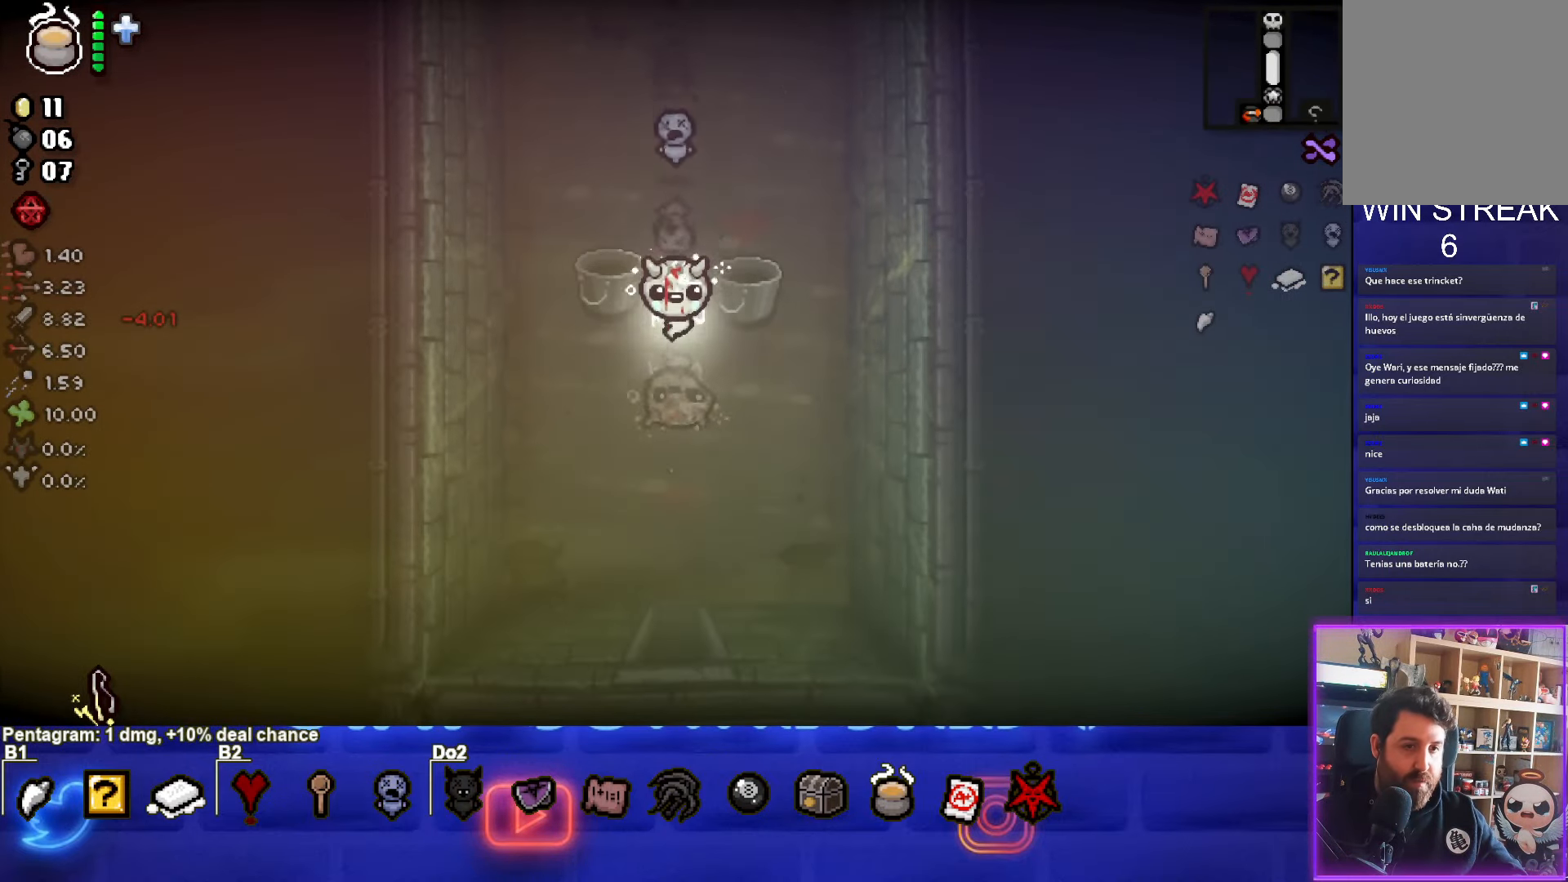
{"buttons": [], "left_stick": "down", "events": []}
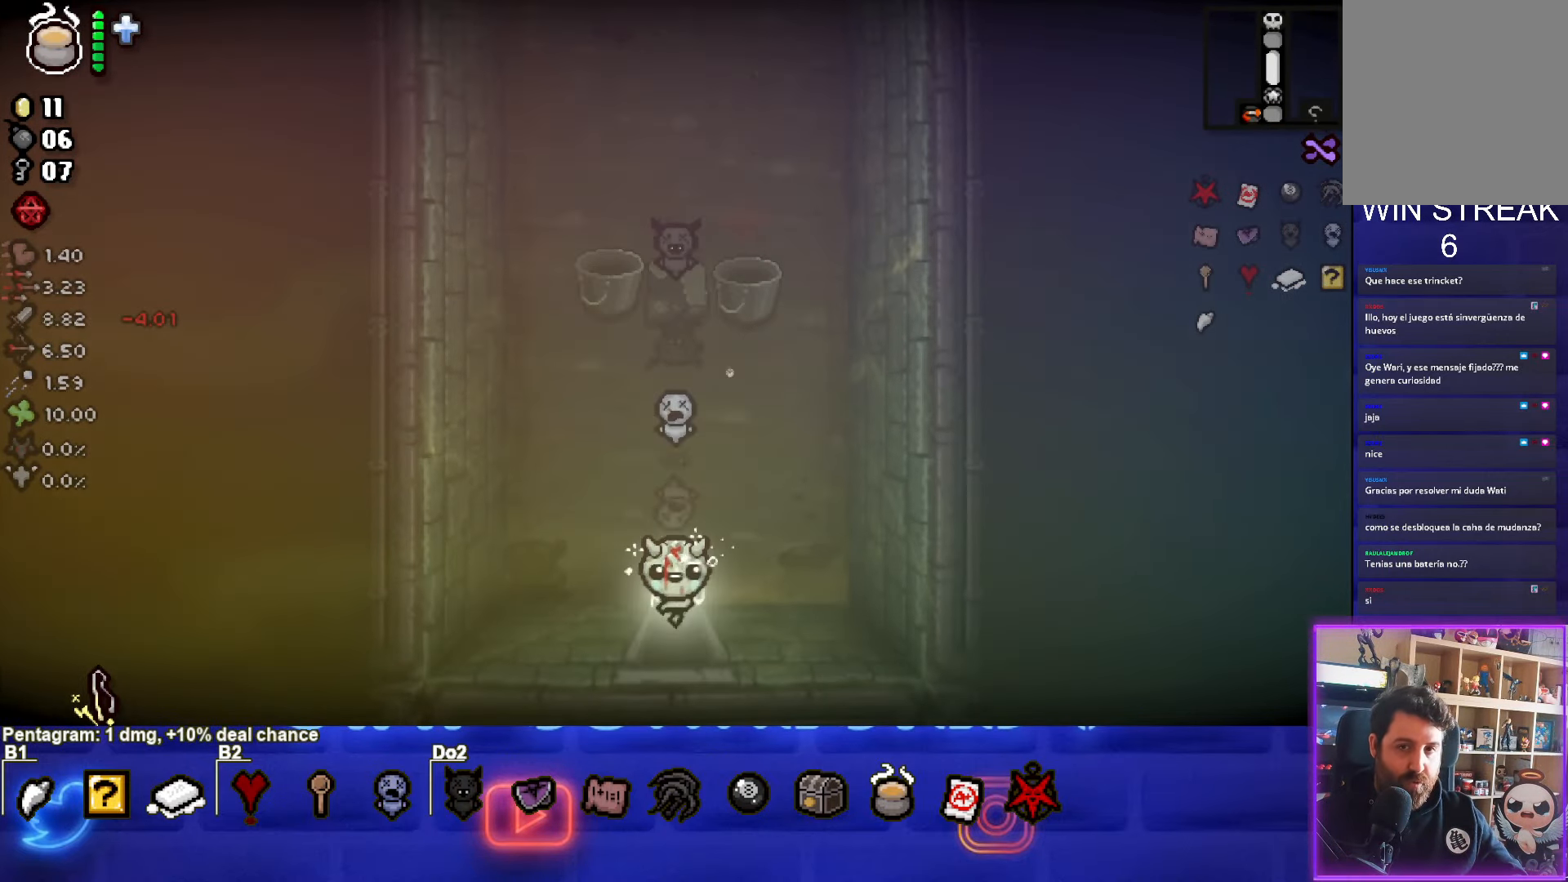
{"buttons": [], "left_stick": "center", "events": [[133, "left_stick", "center"]]}
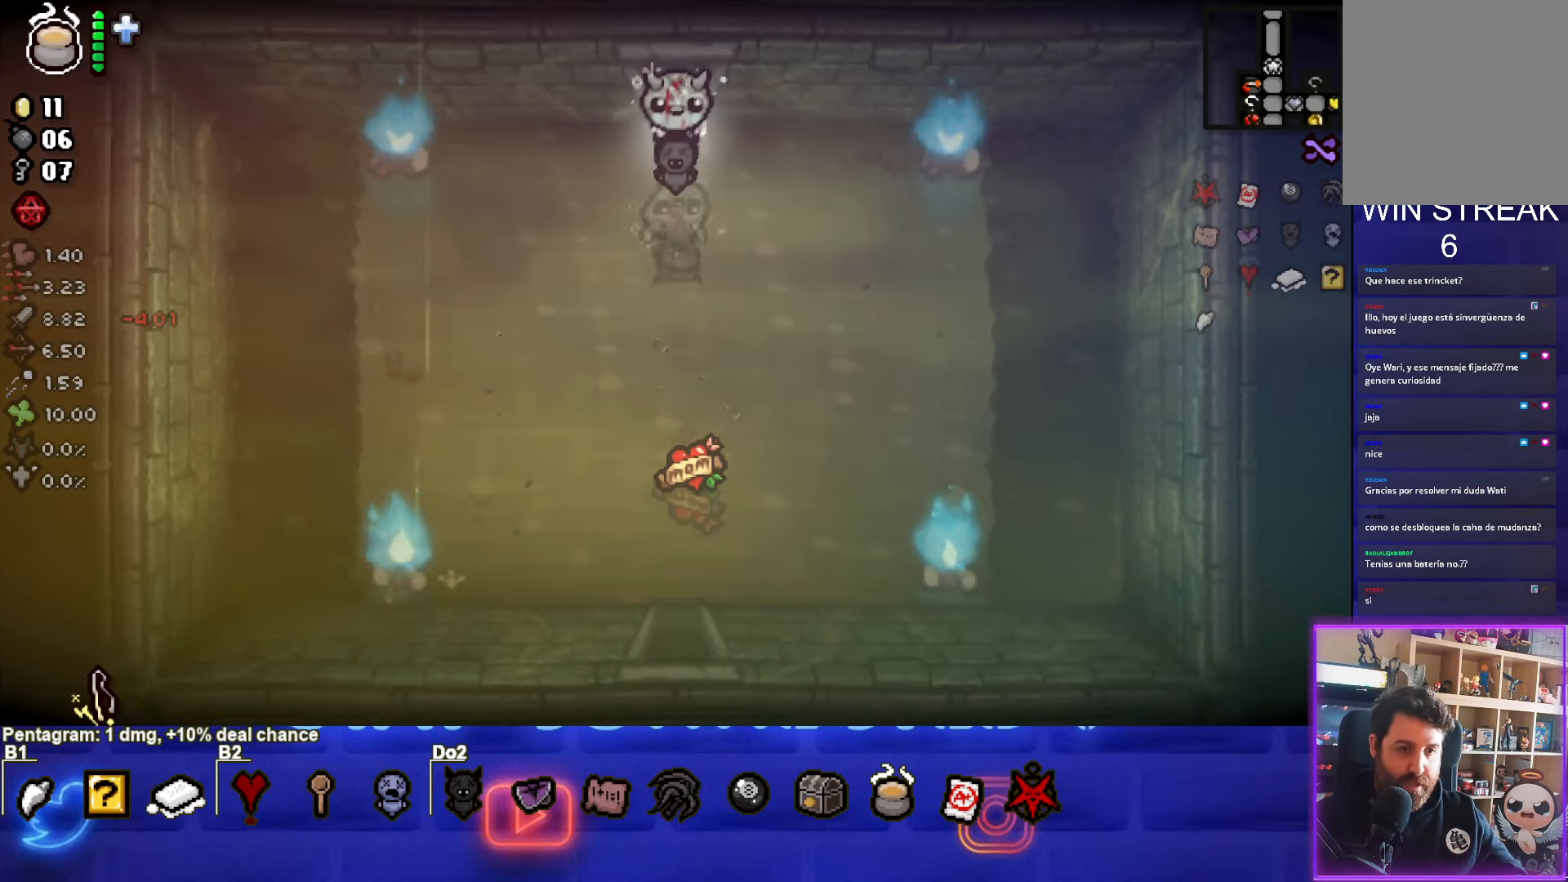
{"buttons": [], "left_stick": "down", "events": [[50, "left_stick", "down"]]}
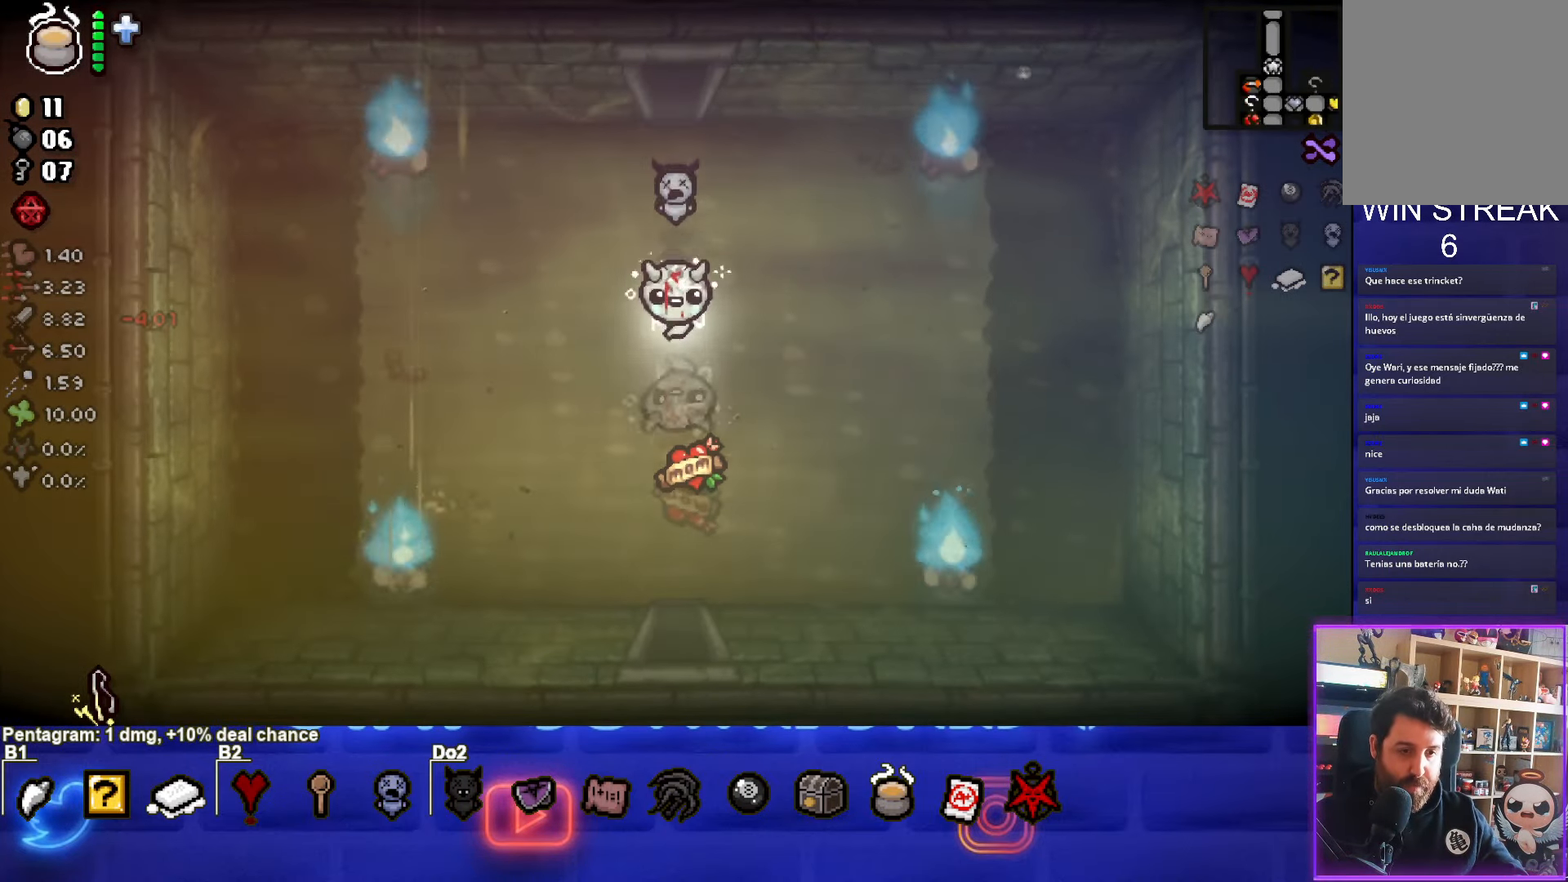
{"buttons": [], "left_stick": "down", "events": []}
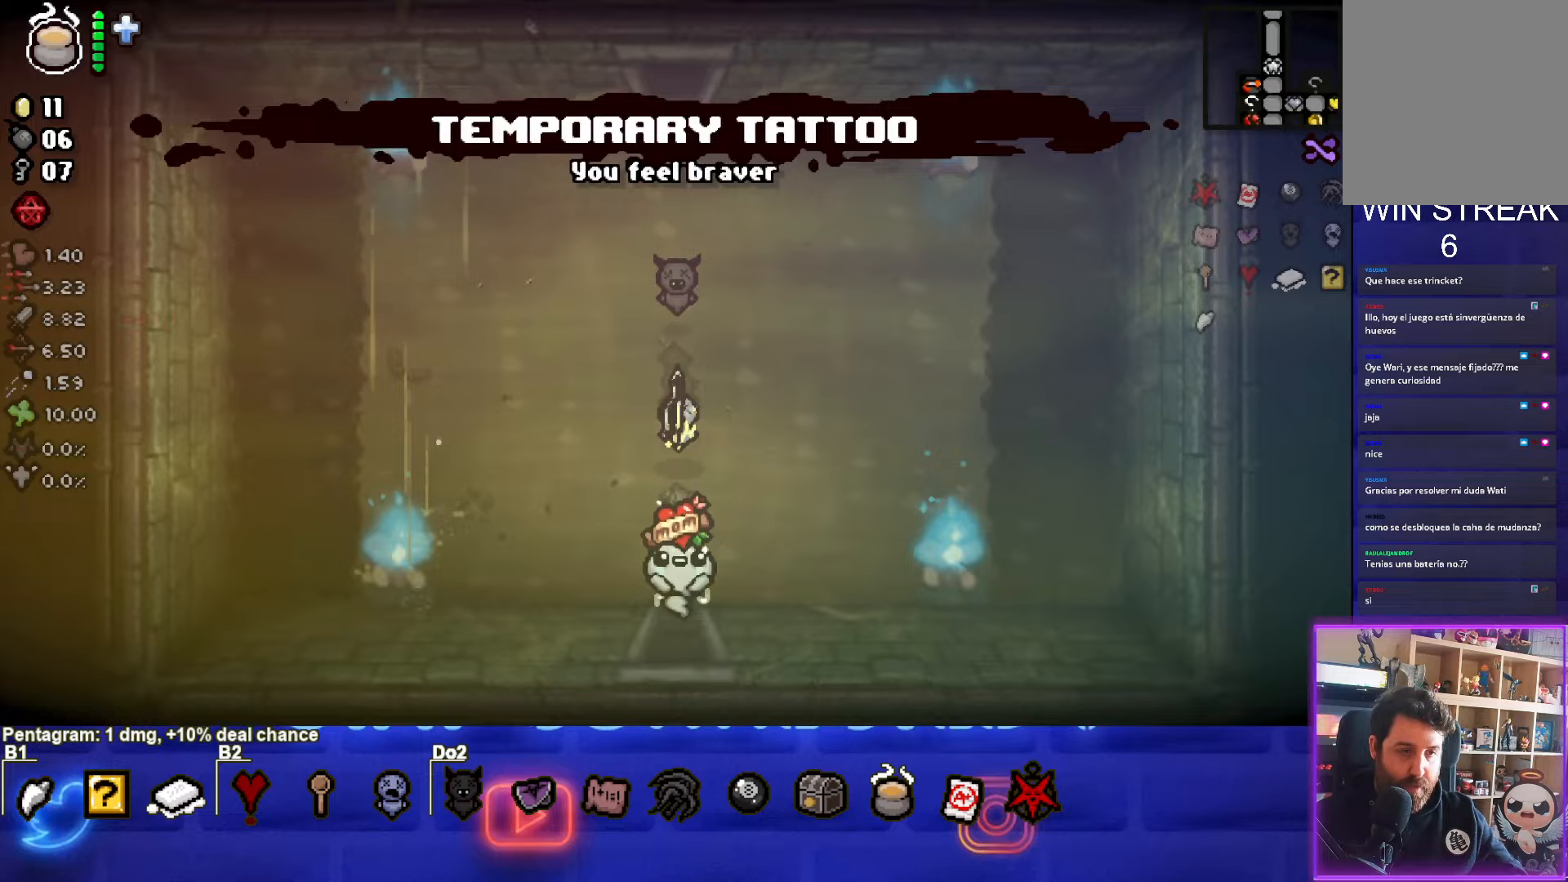
{"buttons": [], "left_stick": "down", "events": [[83, "left_stick", "center"], [333, "left_stick", "down"]]}
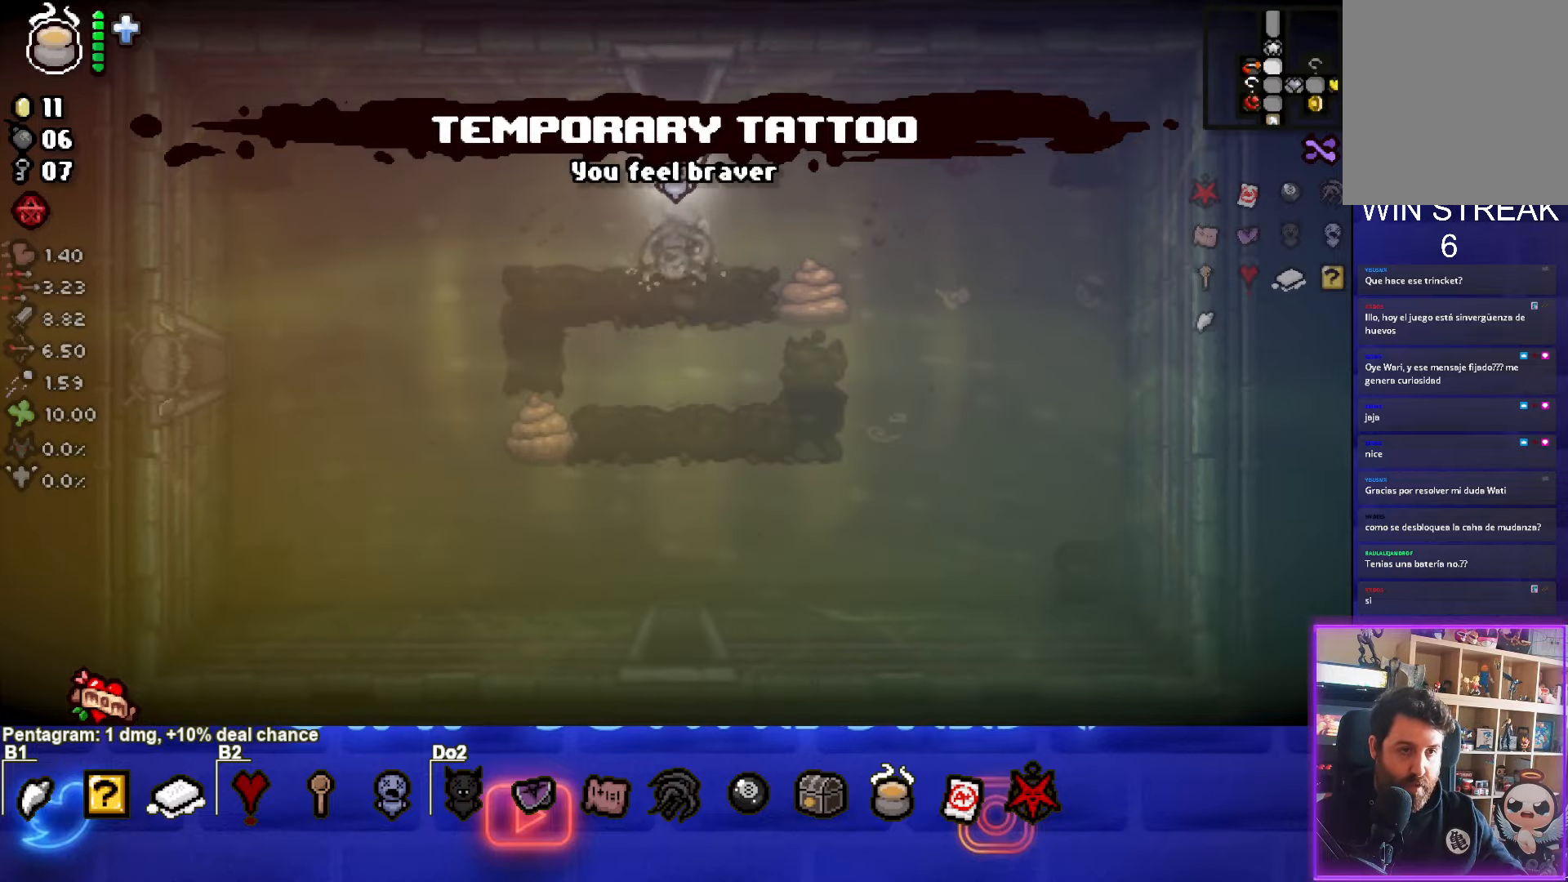
{"buttons": [], "left_stick": "down"}
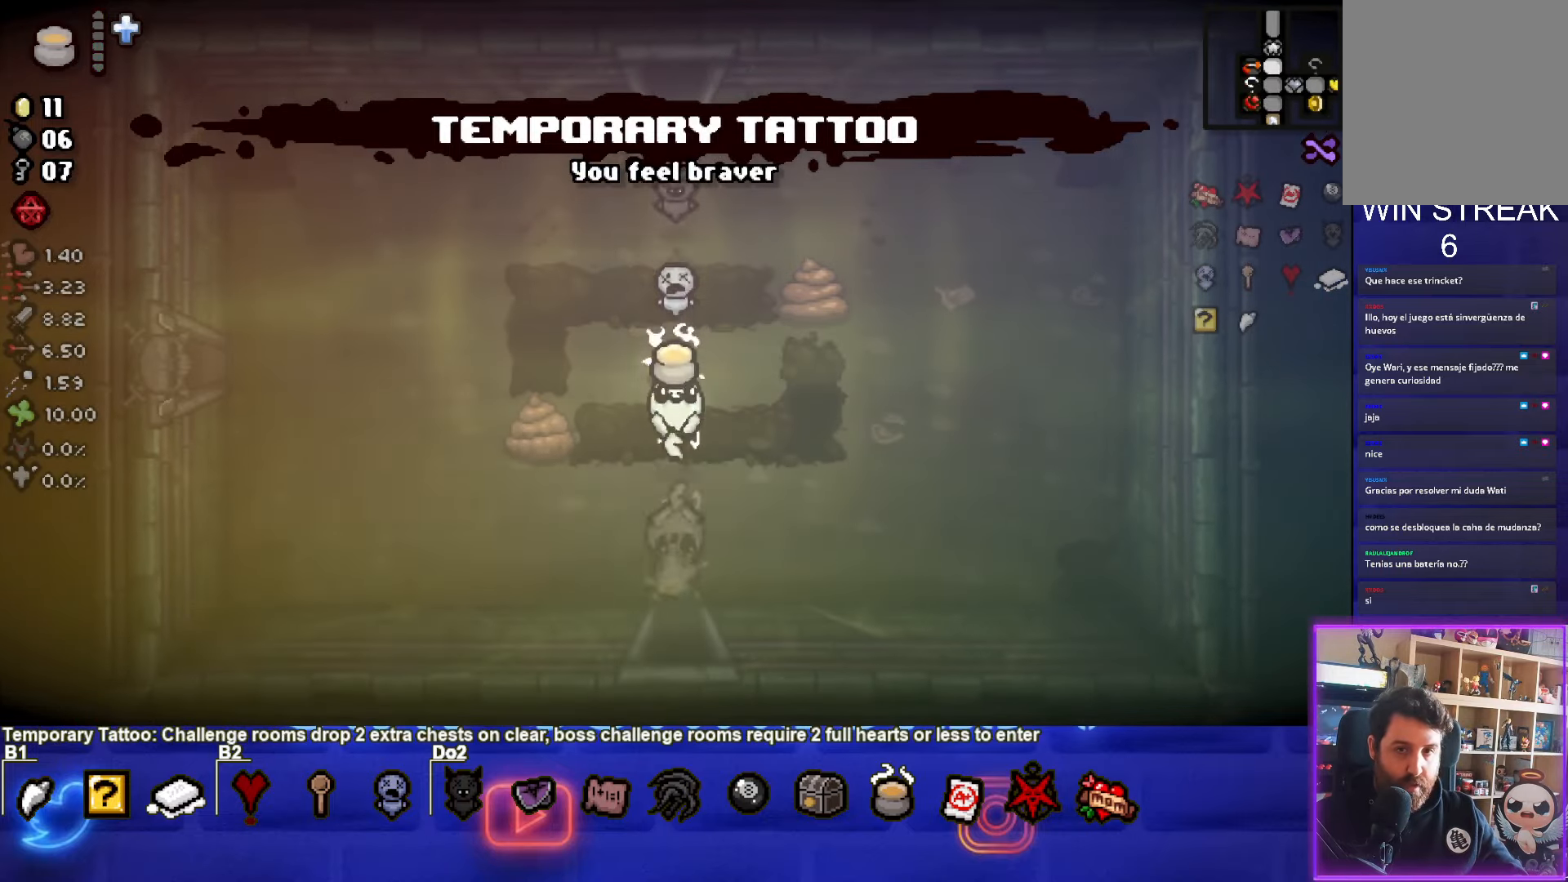
{"buttons": [], "left_stick": "center", "events": [[333, "left_stick", "center"]]}
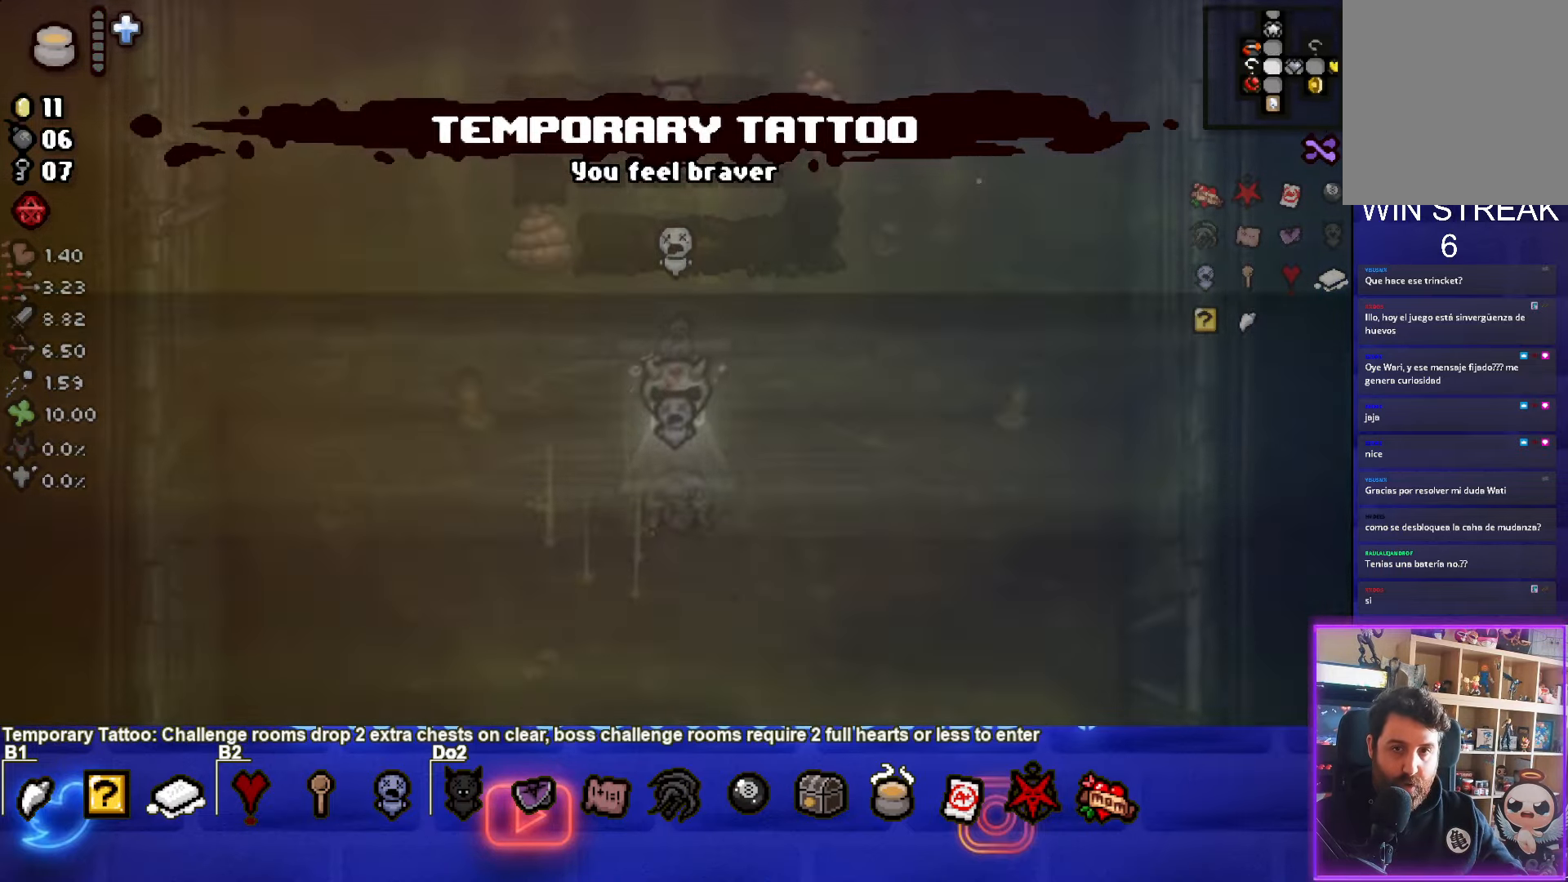
{"buttons": [], "left_stick": "down", "events": [[250, "left_stick", "down"]]}
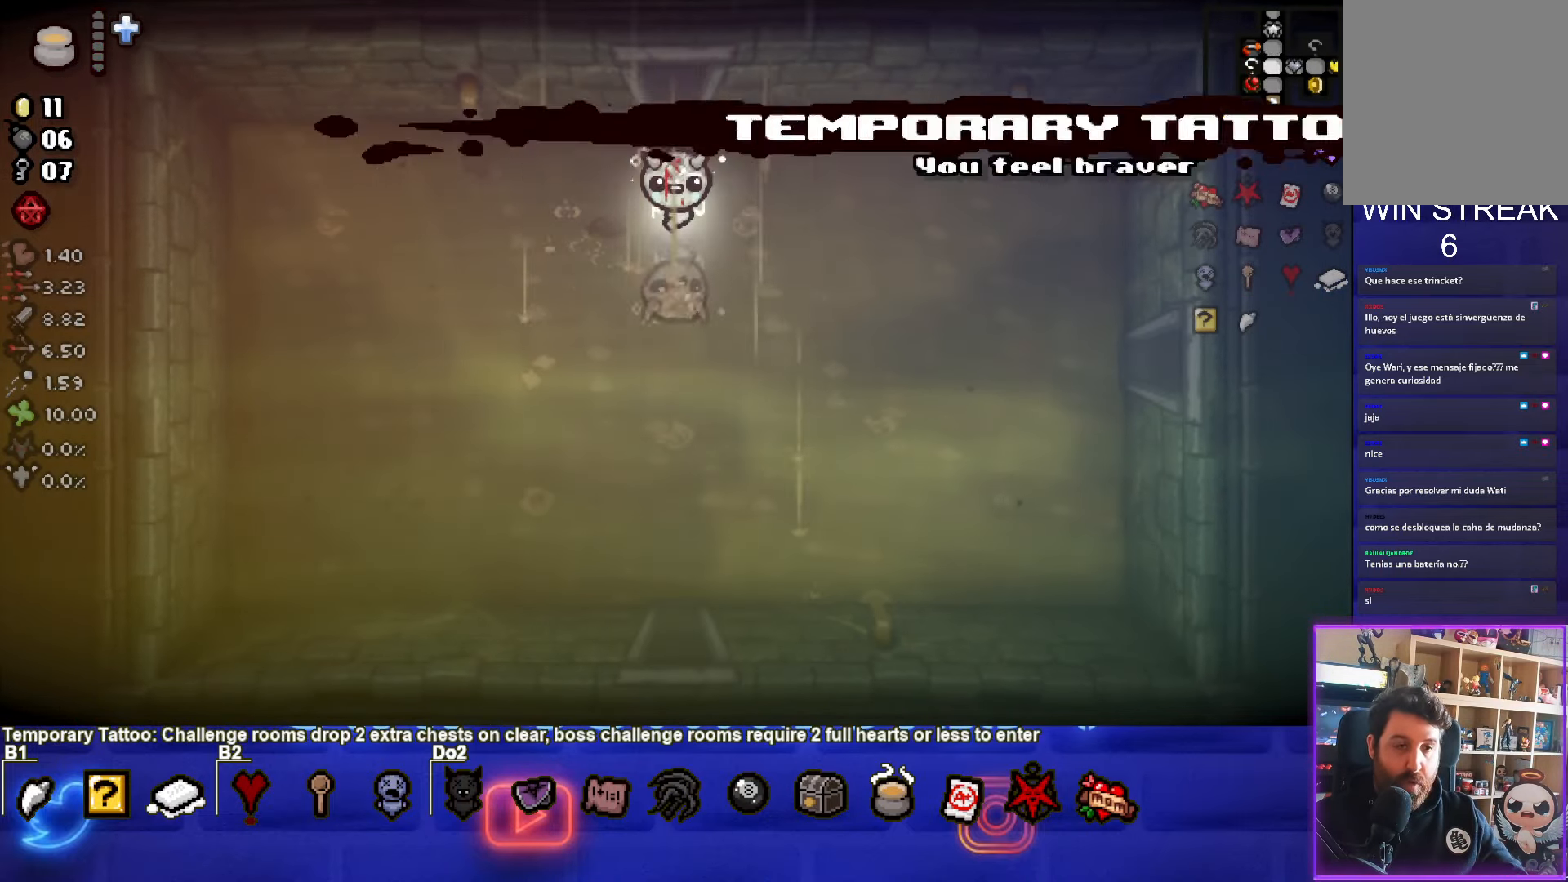
{"buttons": [], "left_stick": "left", "events": [[433, "left_stick", "left"]]}
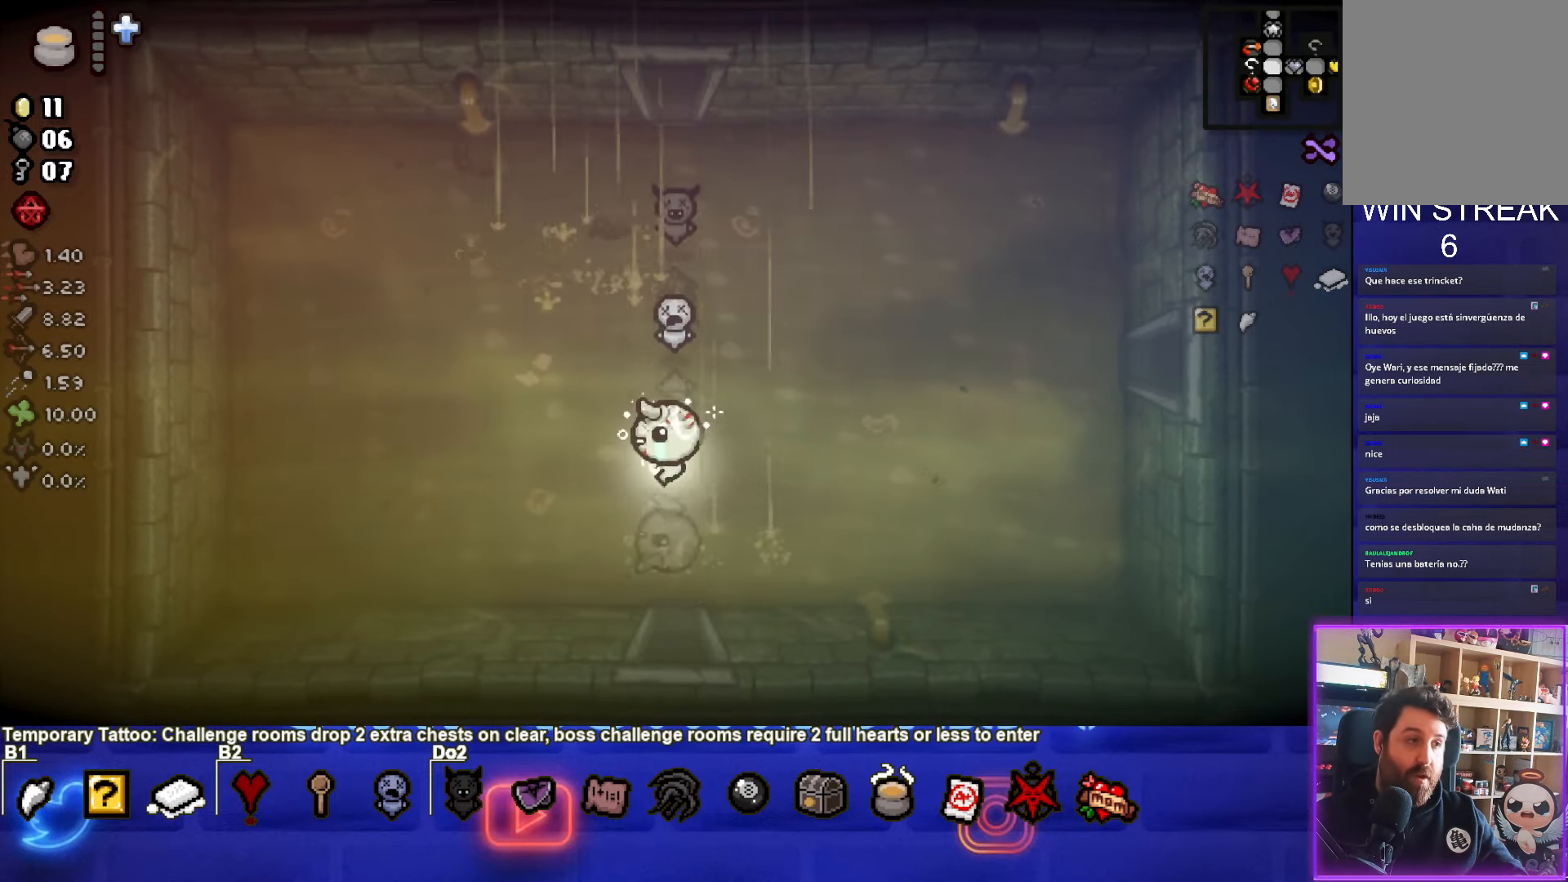
{"buttons": [], "left_stick": "left", "events": []}
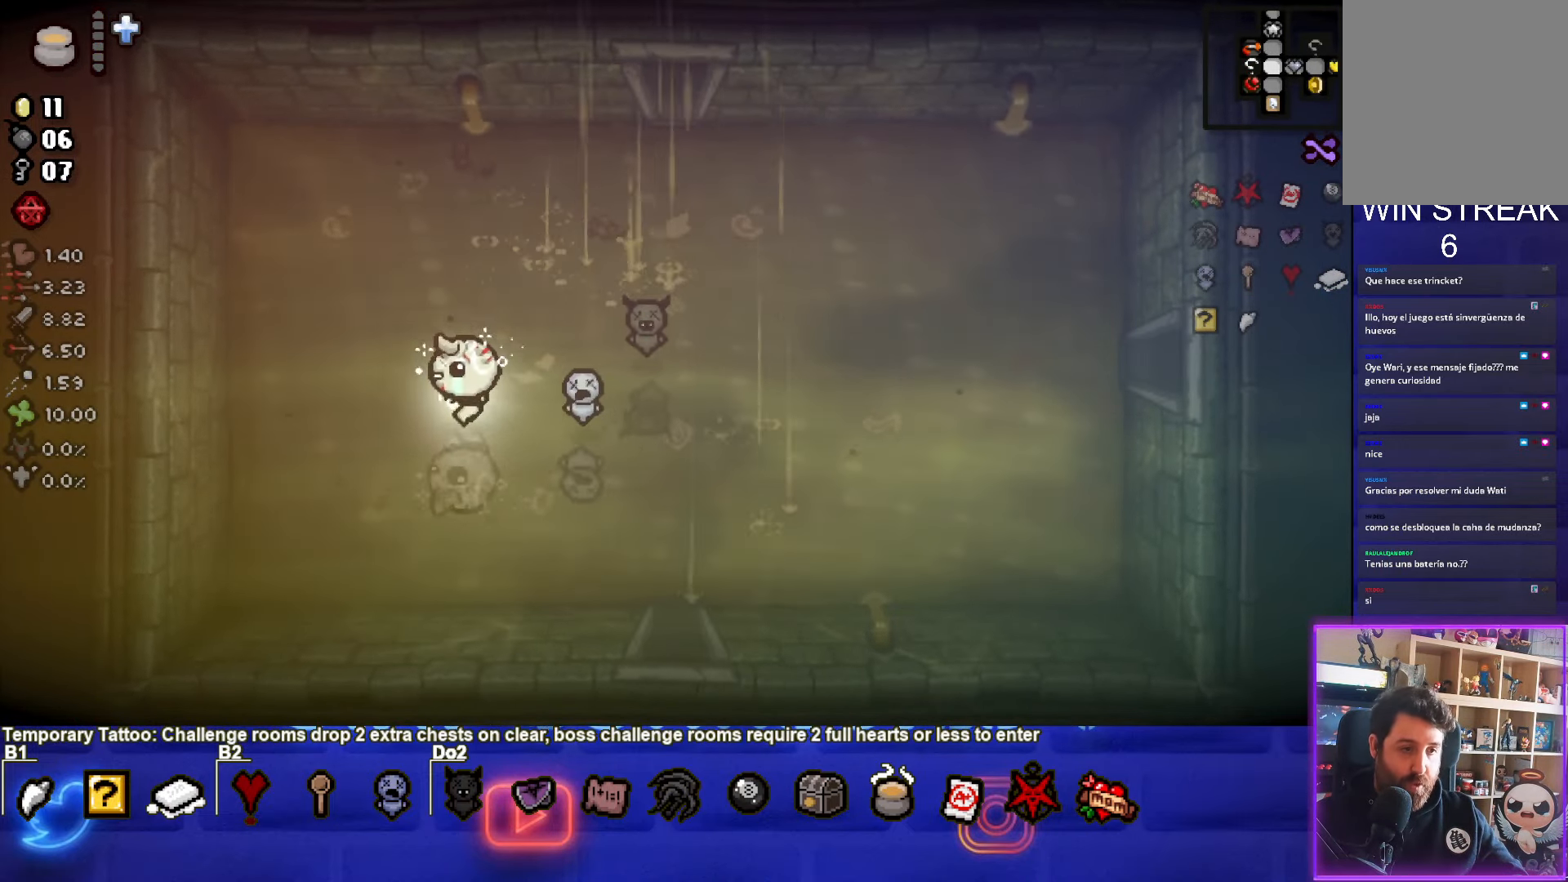
{"buttons": [], "left_stick": "center", "events": [[500, "left_stick", "center"]]}
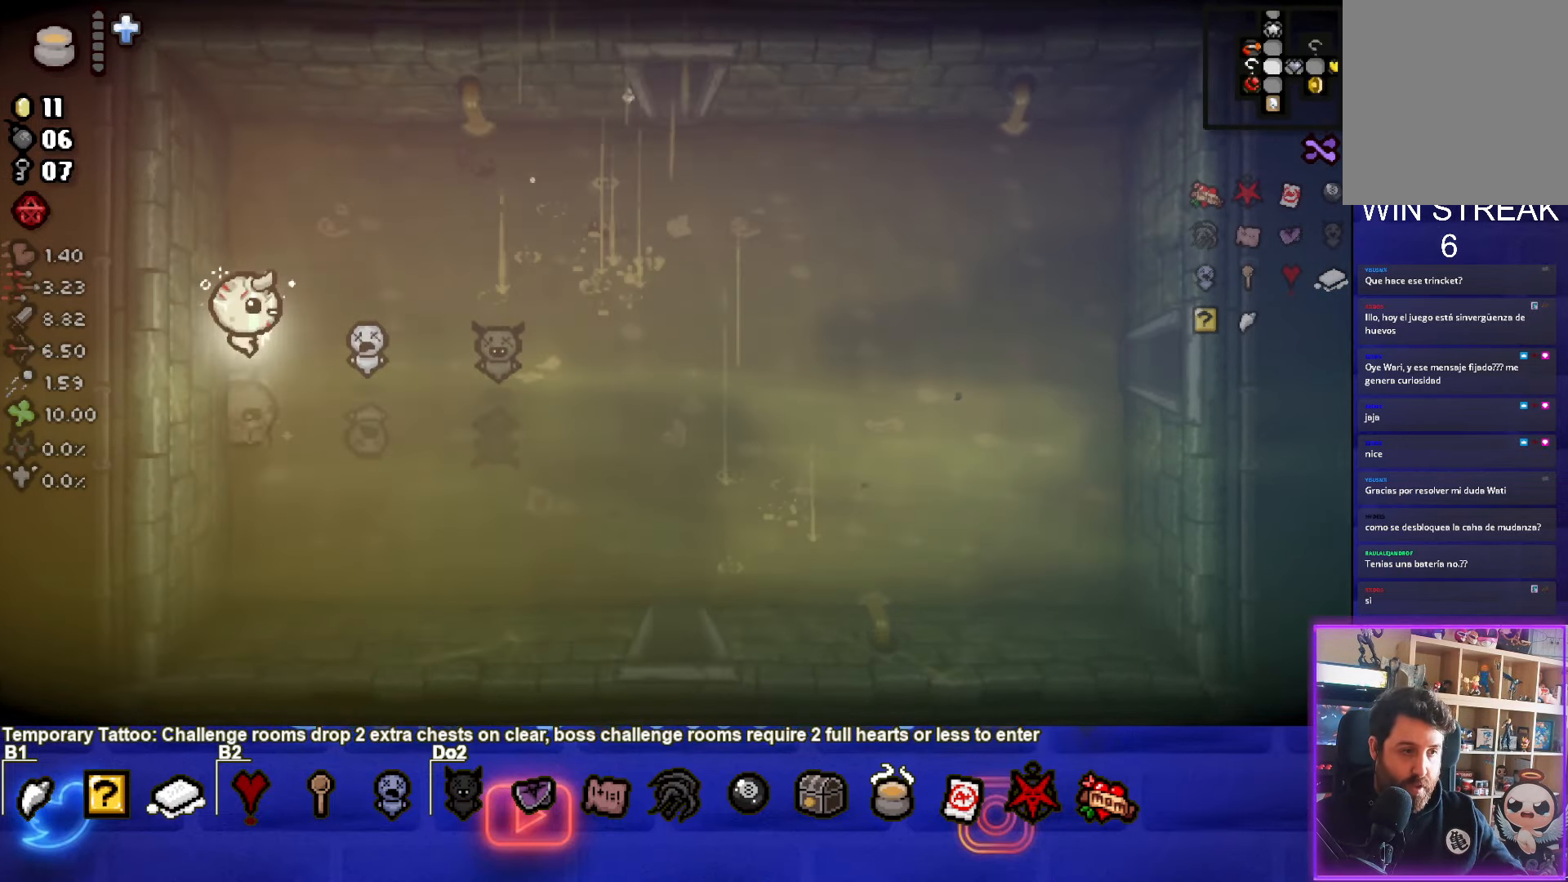
{"buttons": [], "left_stick": "right", "events": [[33, "left_stick", "right"]]}
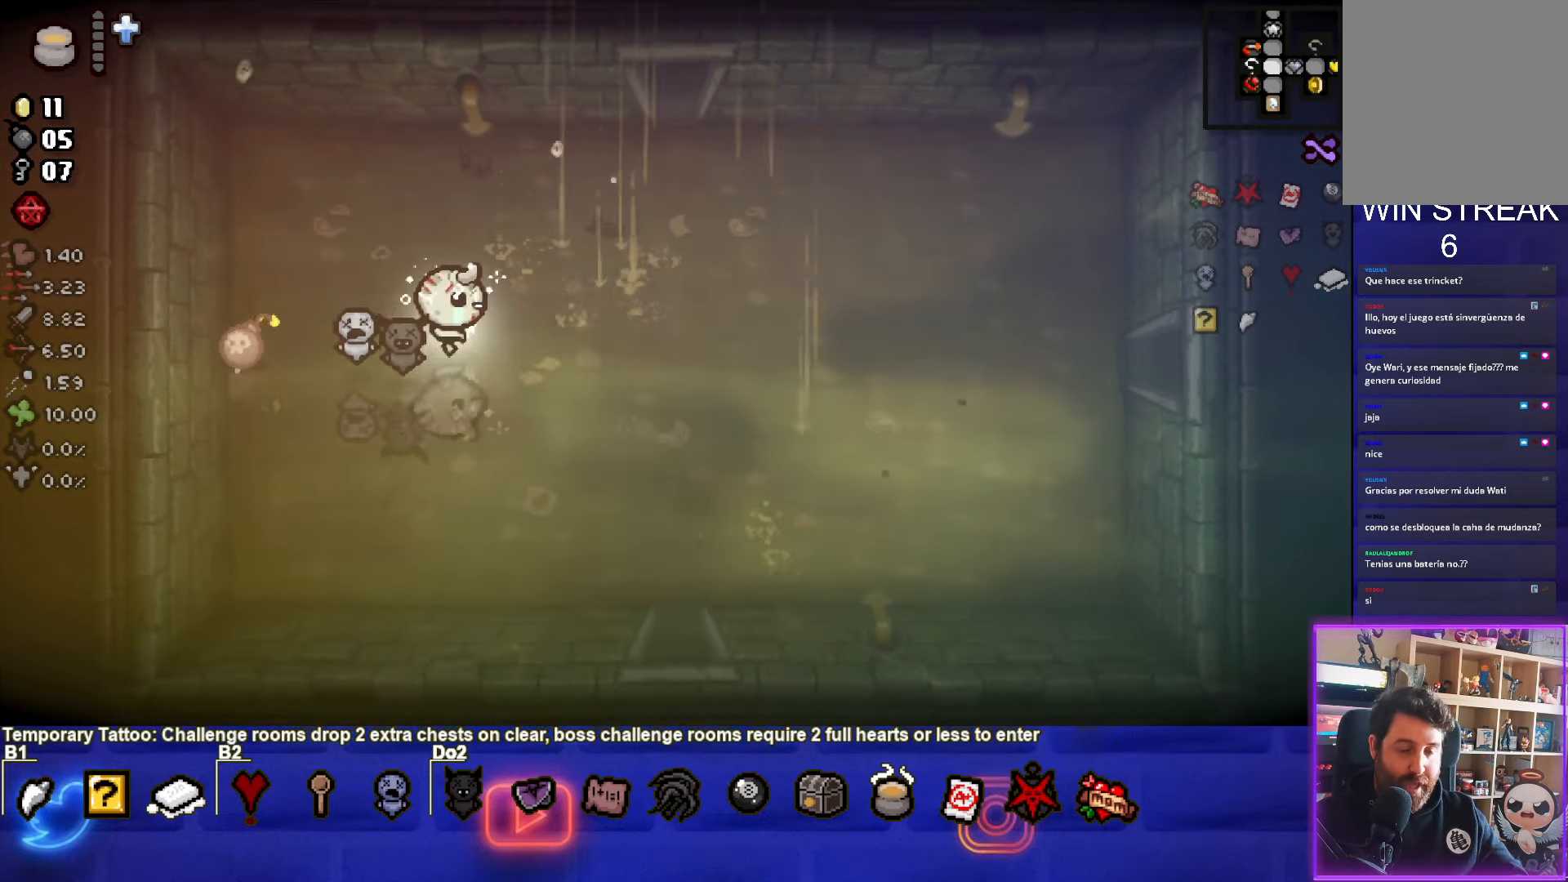
{"buttons": [], "left_stick": "right", "events": []}
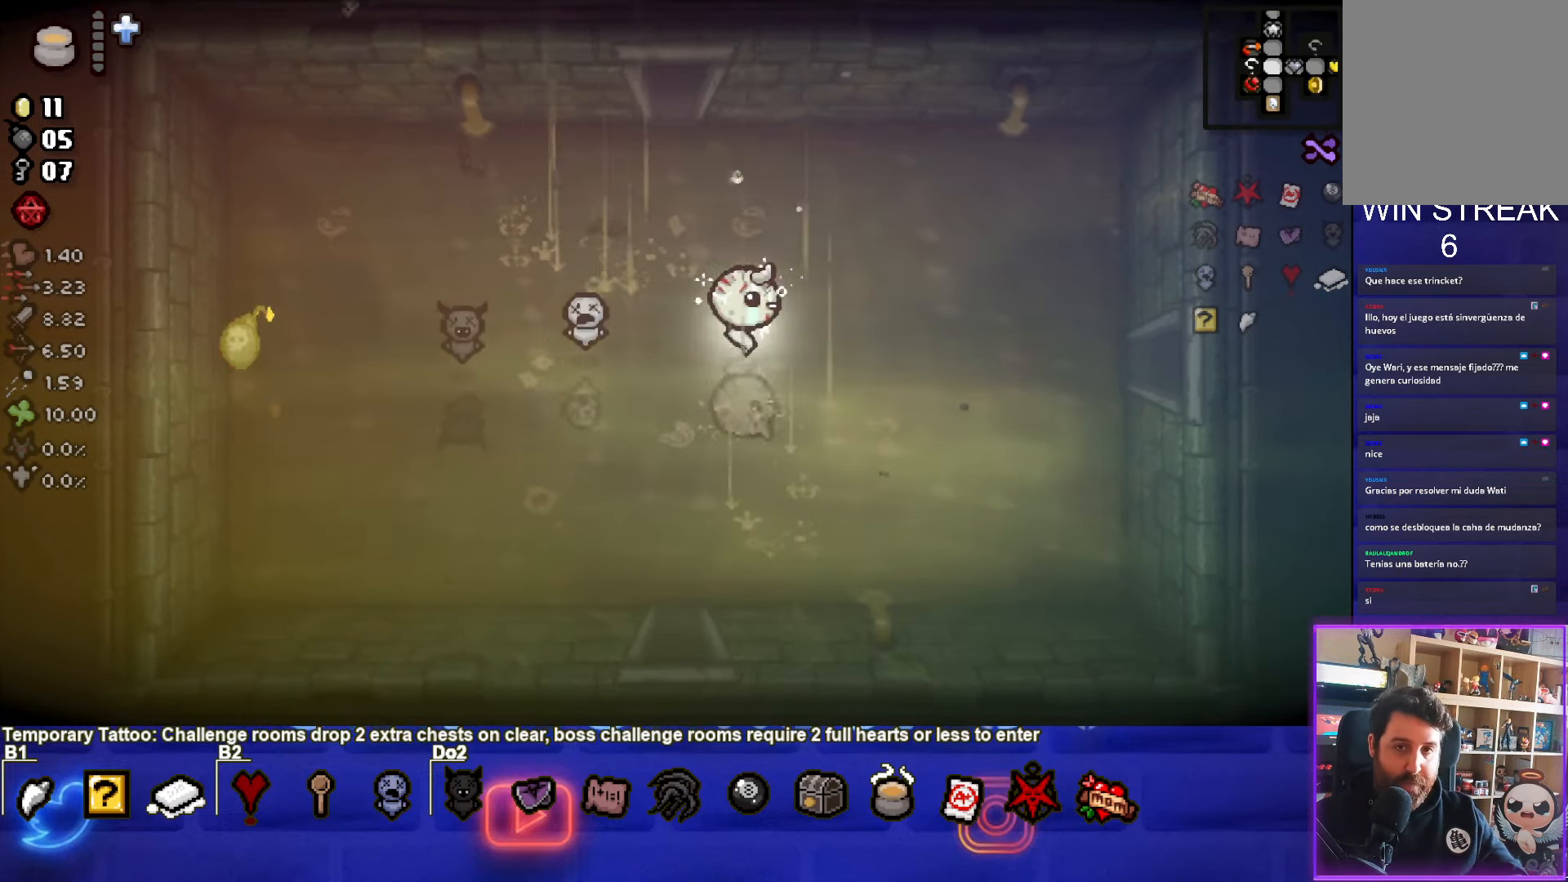
{"buttons": [], "left_stick": "center", "events": [[17, "left_stick", "center"]]}
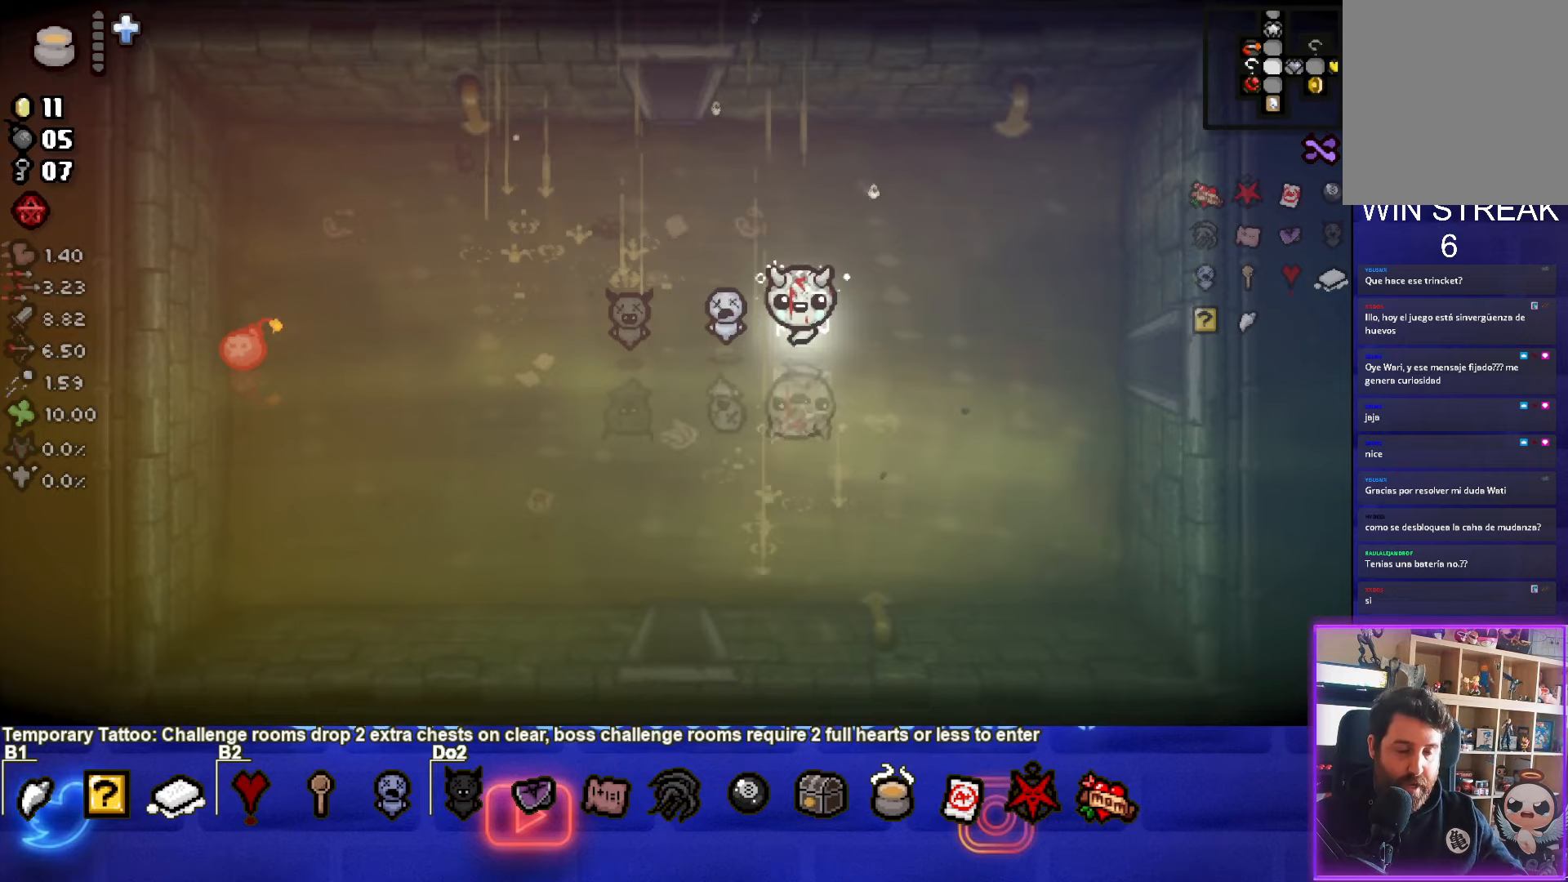
{"buttons": [], "left_stick": "left", "events": [[83, "left_stick", "left"]]}
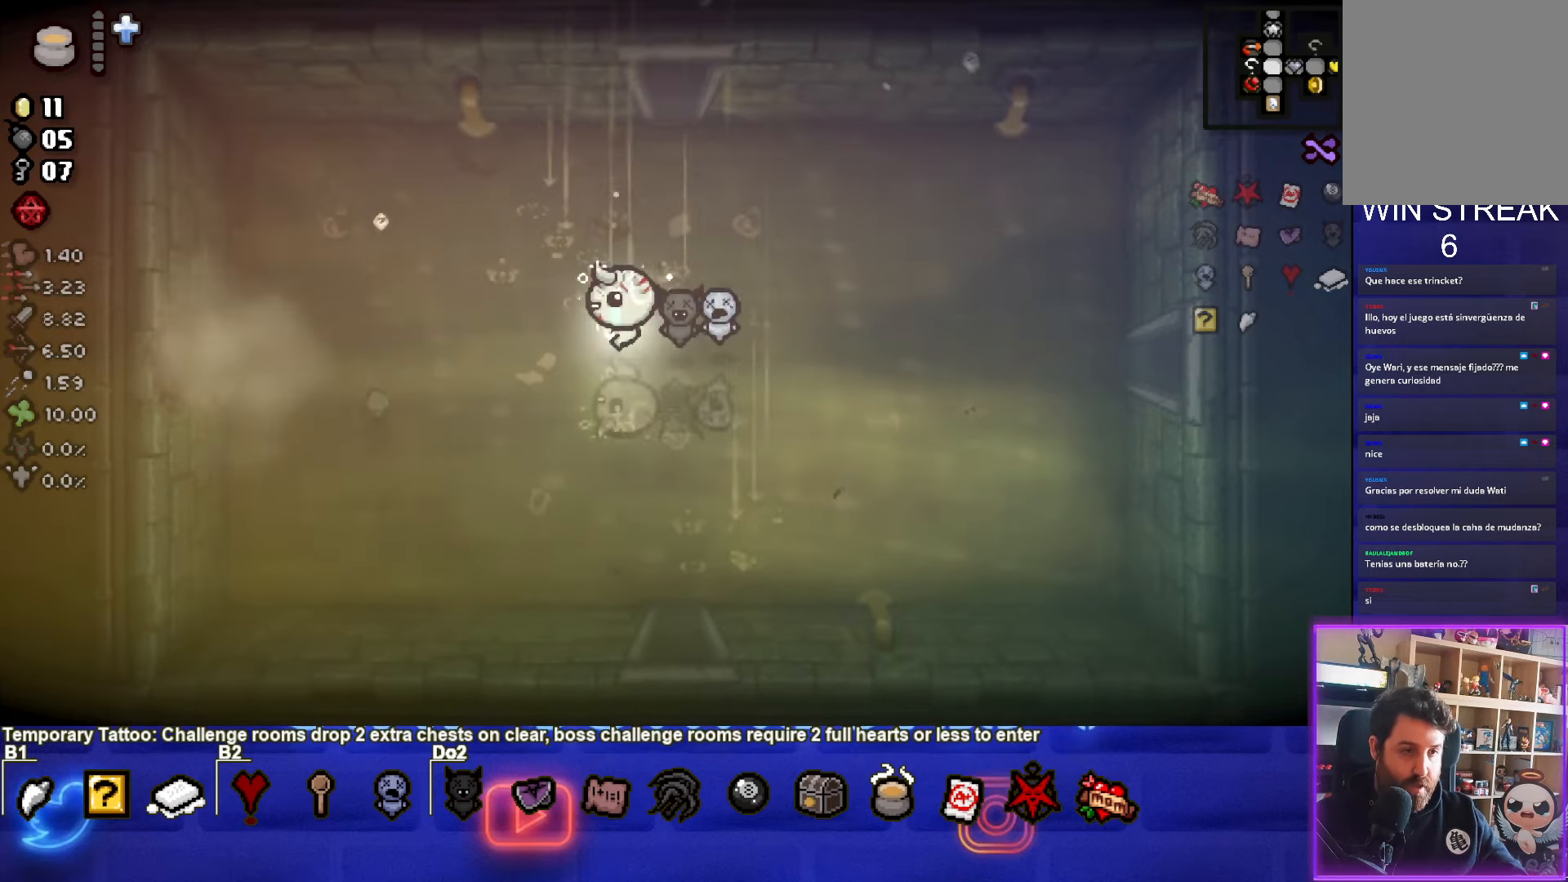
{"buttons": [], "left_stick": "left", "events": []}
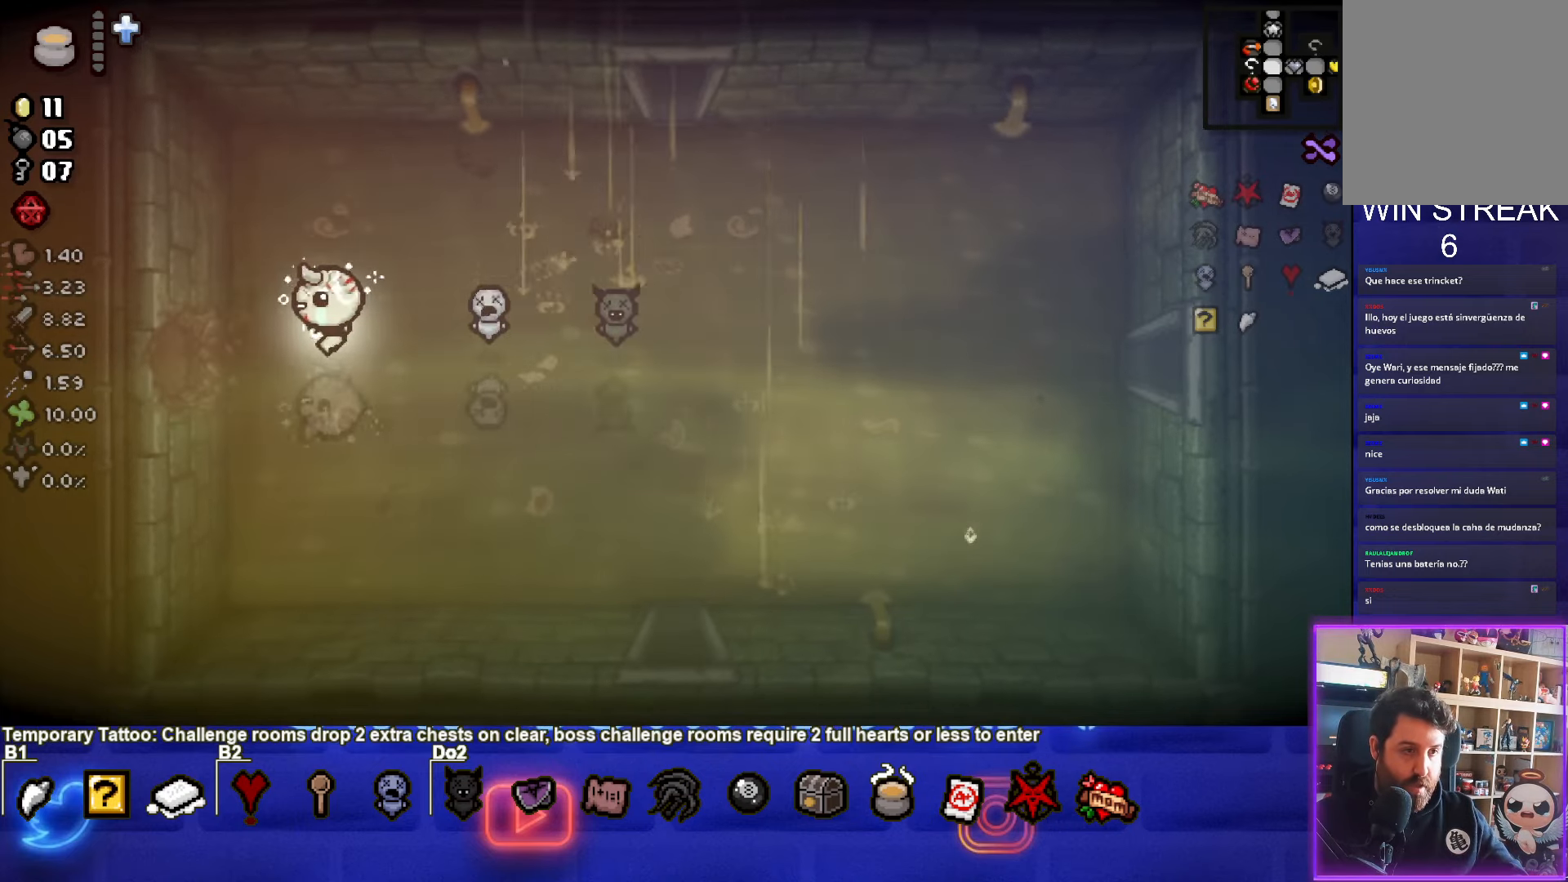
{"buttons": [], "left_stick": "center", "events": [[350, "left_stick", "center"]]}
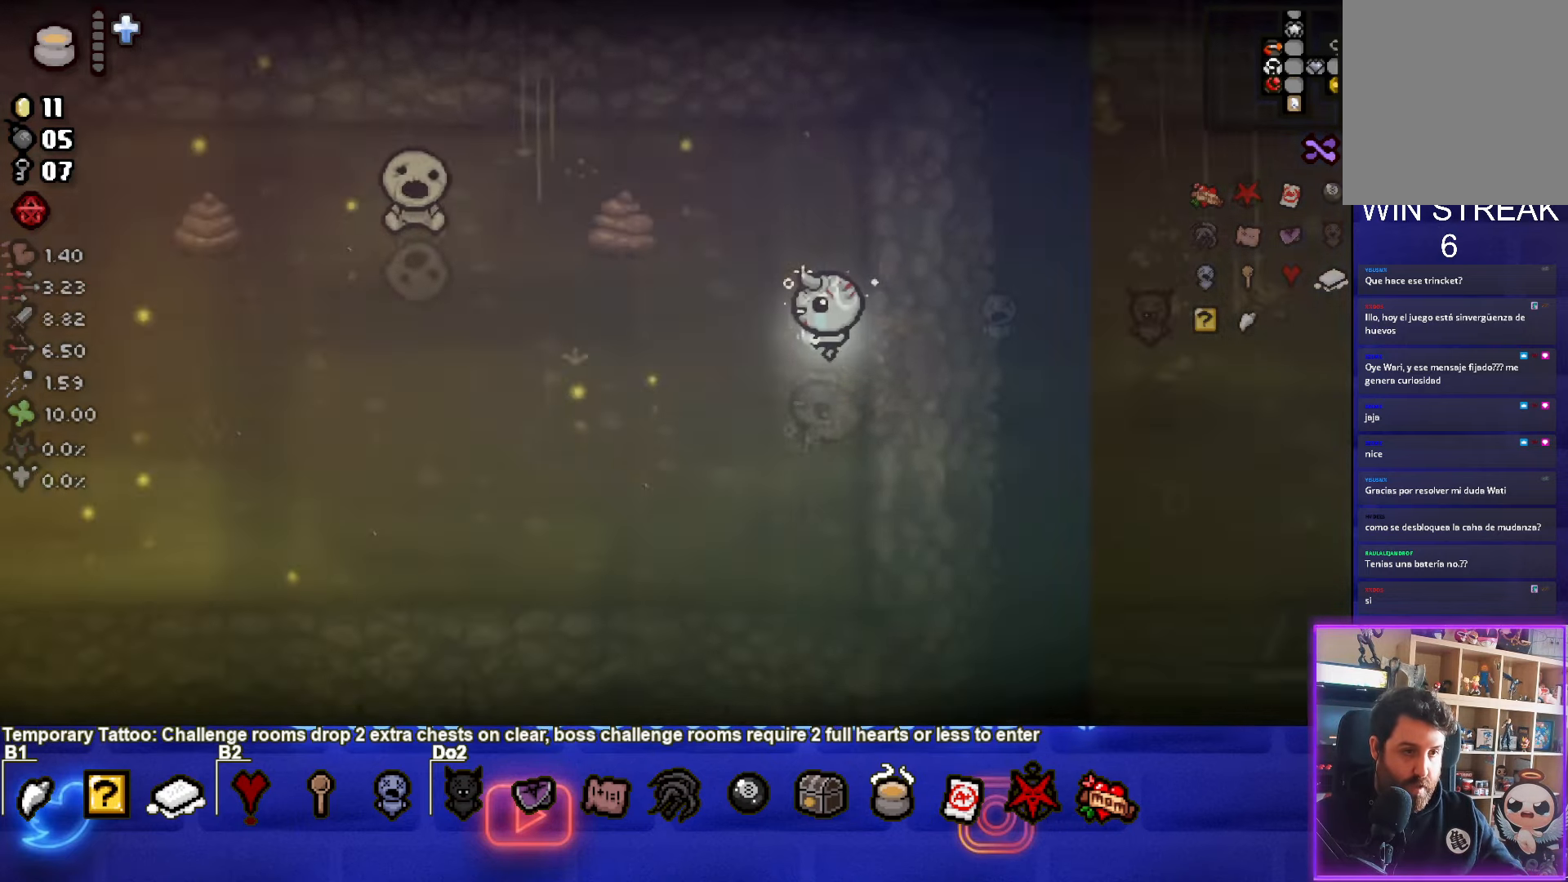
{"buttons": [], "left_stick": "left", "events": [[150, "left_stick", "left"]]}
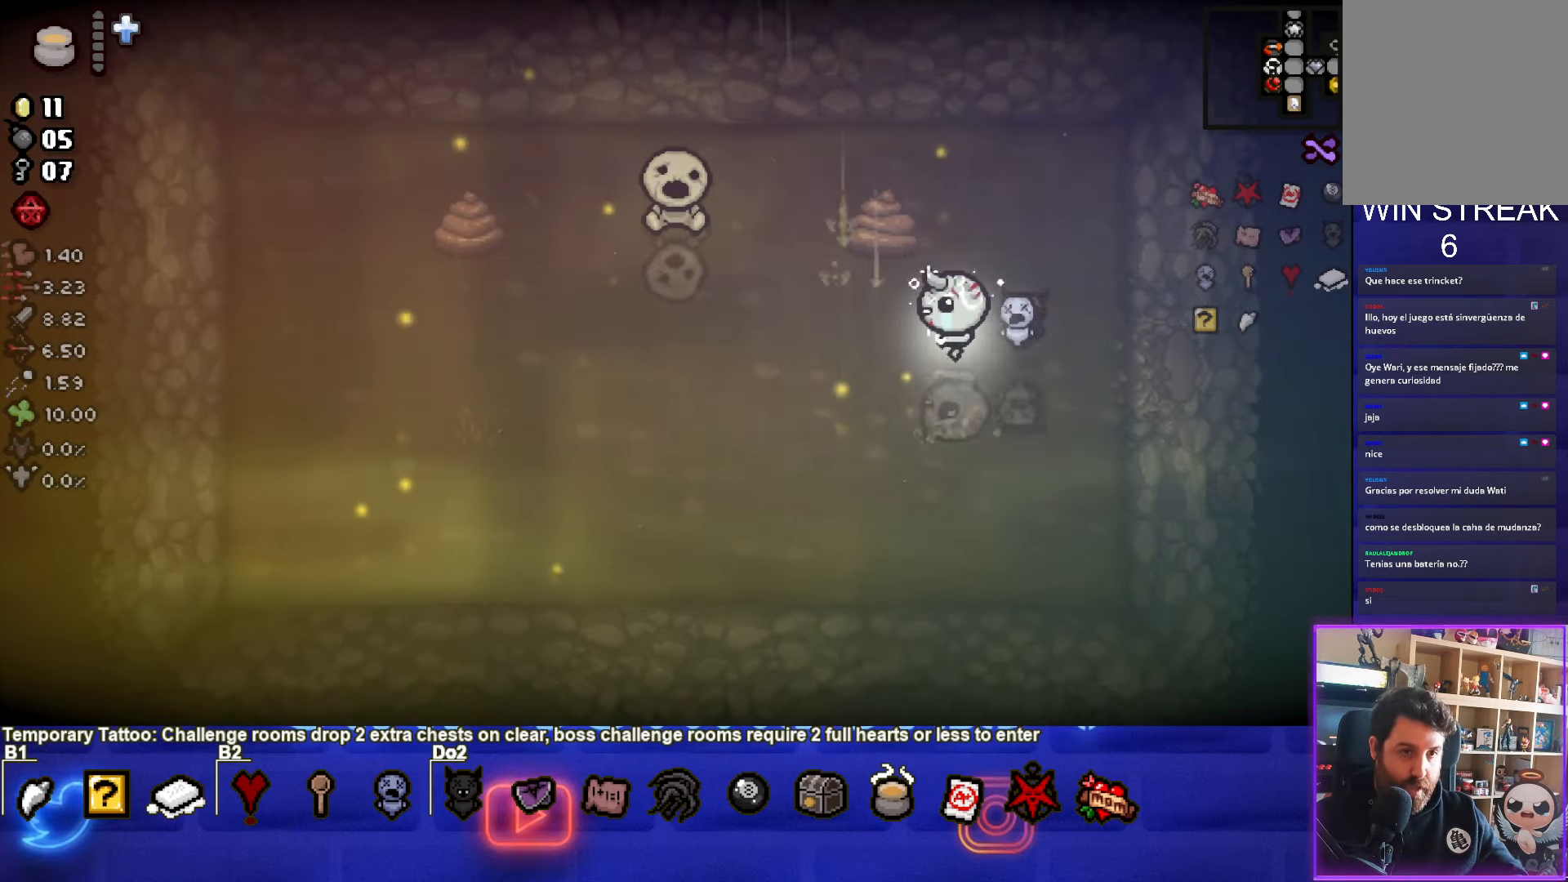
{"buttons": [], "left_stick": "up-left", "events": [[117, "left_stick", "up-left"]]}
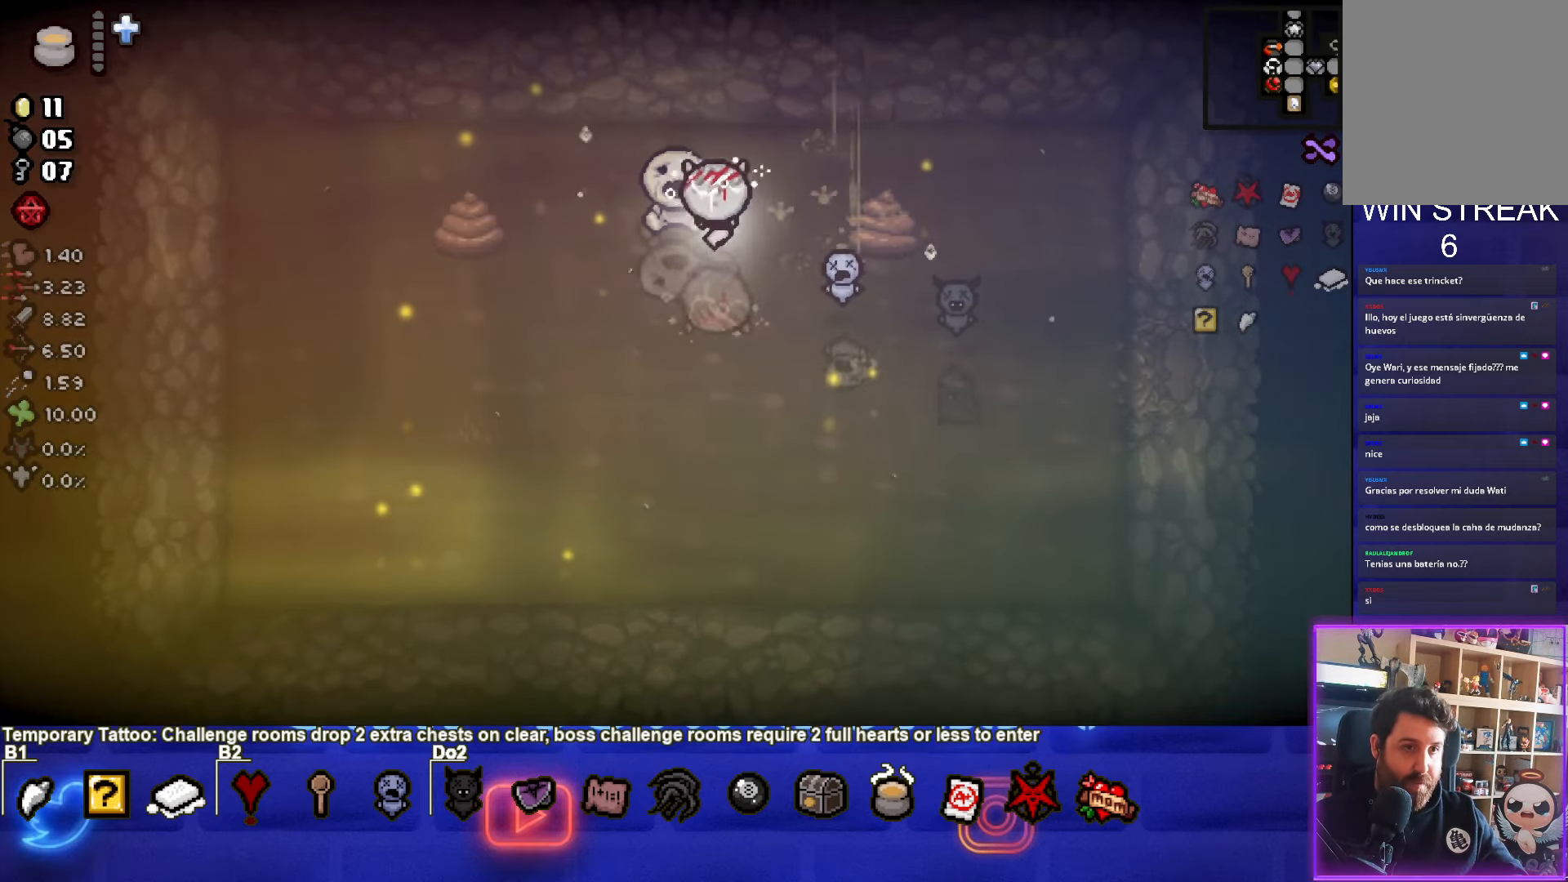
{"buttons": [], "left_stick": "down-right", "events": [[33, "left_stick", "center"], [117, "left_stick", "down"], [383, "left_stick", "down-right"]]}
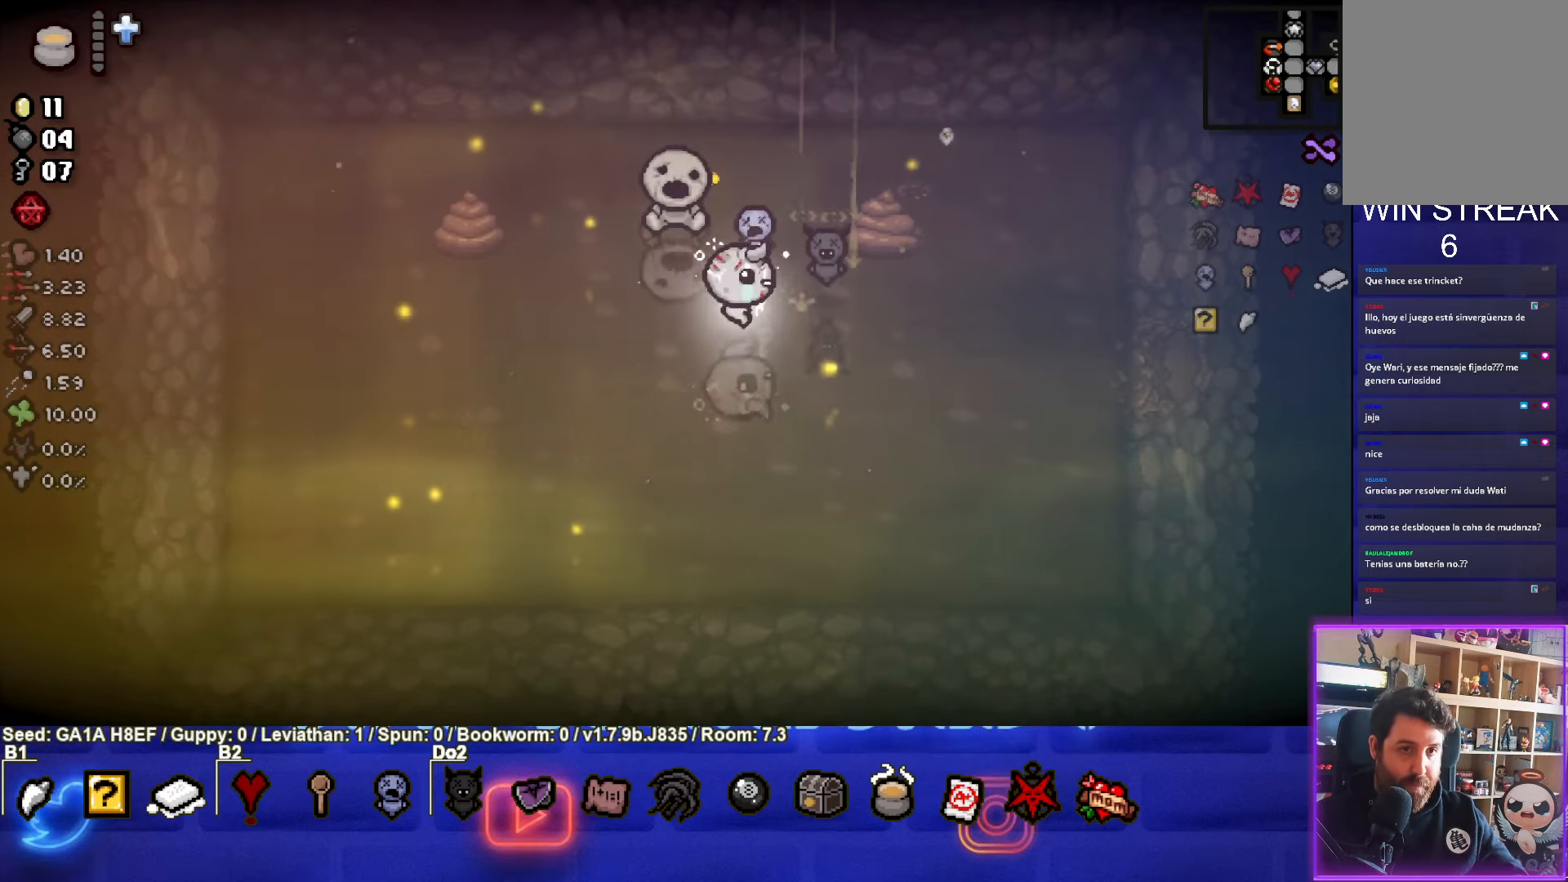
{"buttons": [], "left_stick": "right", "events": [[100, "left_stick", "right"]]}
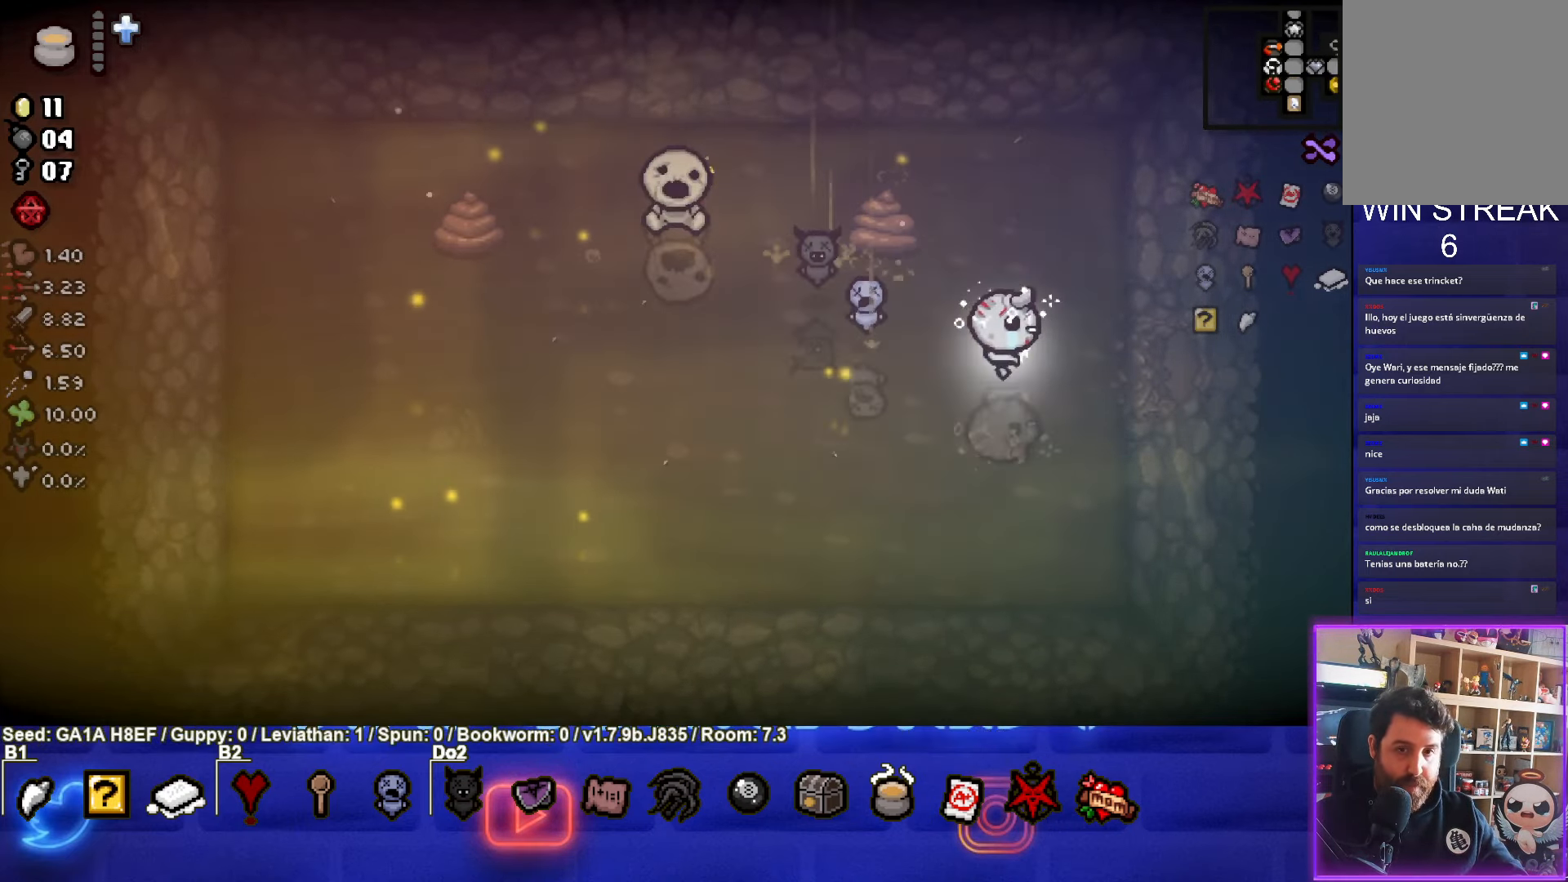
{"buttons": [], "left_stick": "center", "events": [[17, "left_stick", "center"]]}
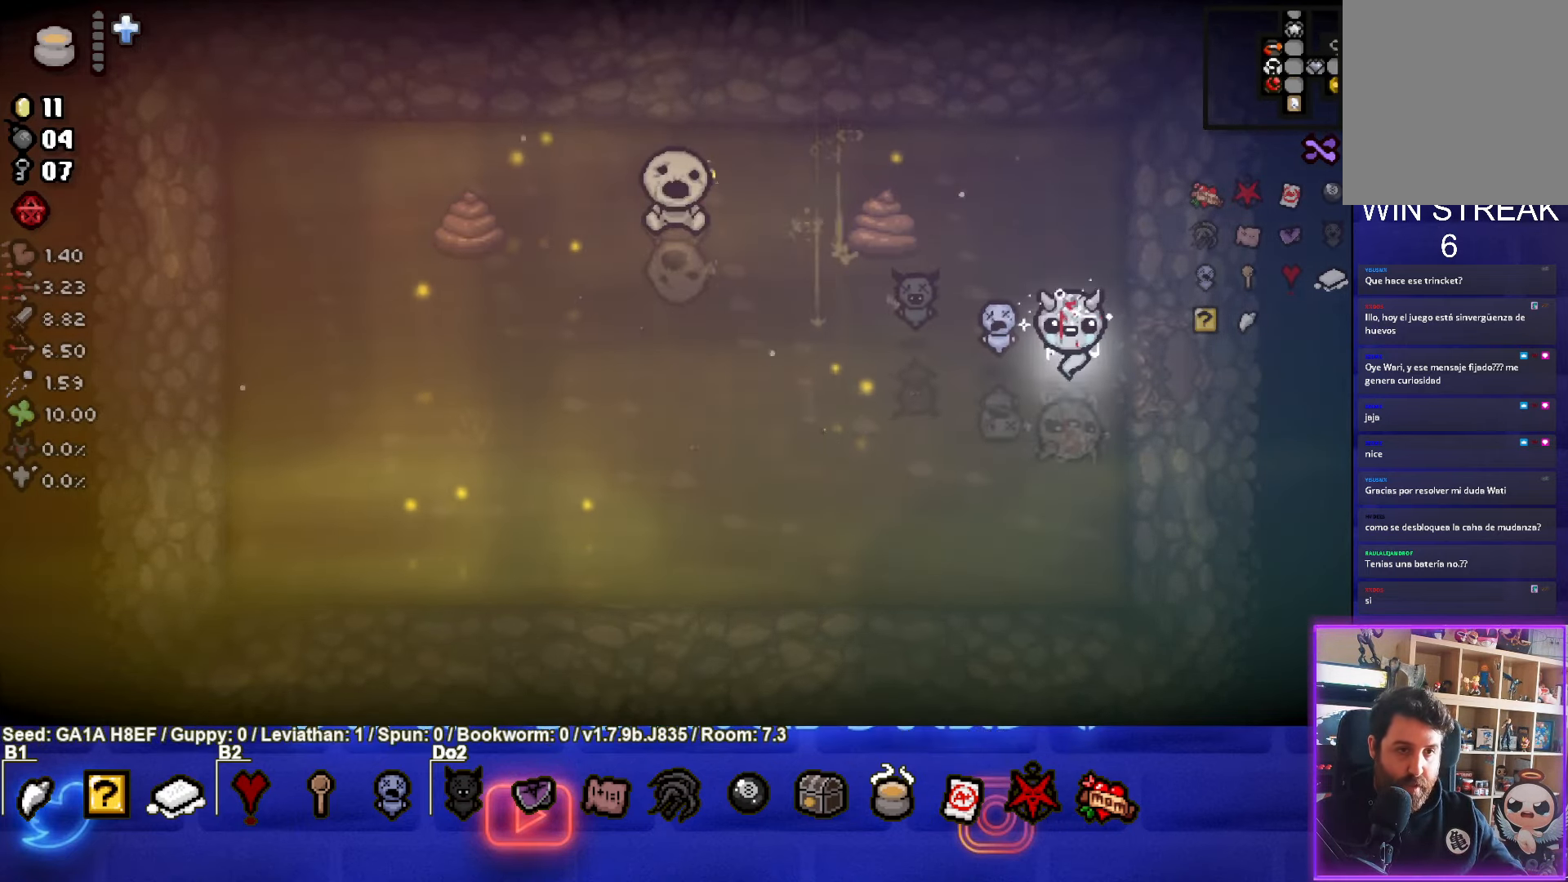
{"buttons": [], "left_stick": "center", "events": []}
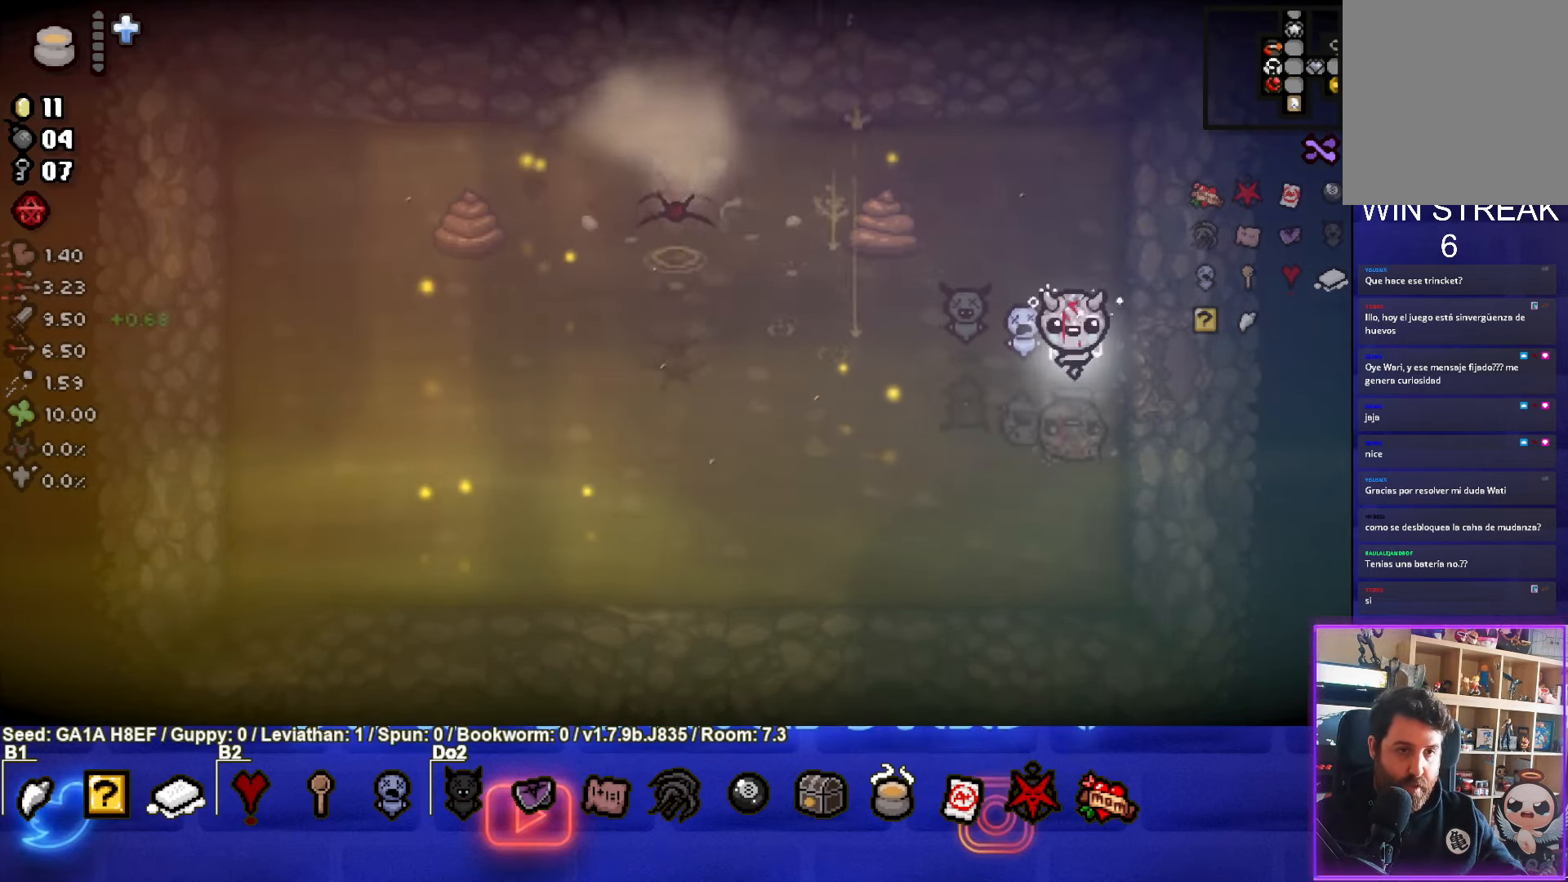
{"buttons": [], "left_stick": "right", "events": [[133, "left_stick", "right"]]}